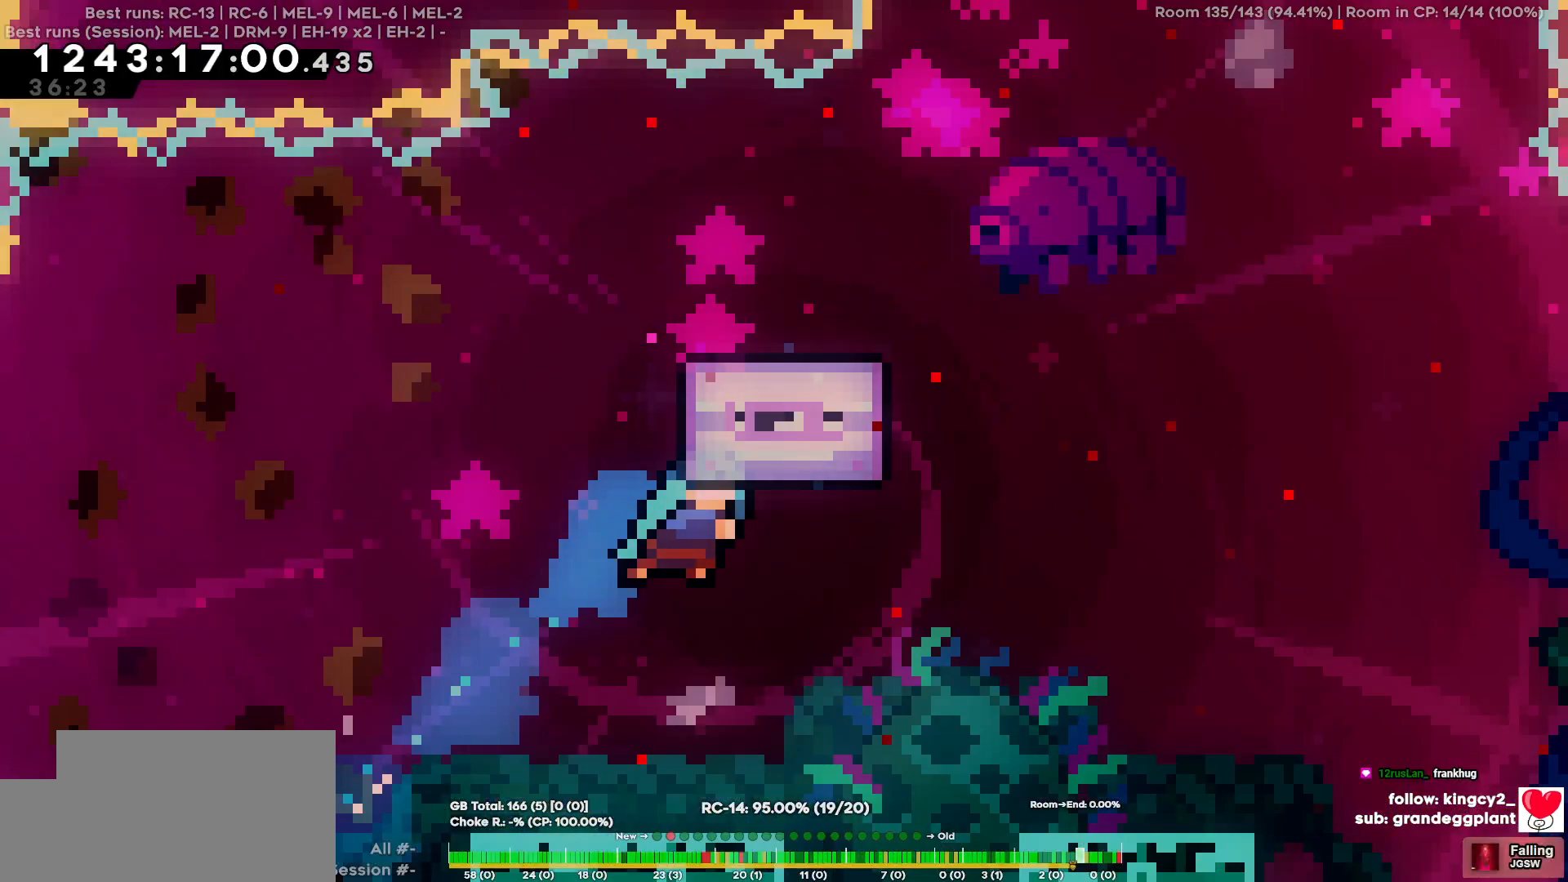
Gameplay with keyboard; each line is a JSON object with the keys held at the frame after it. "events" lists presses ("down") and releases ("up") of "a", "d", "s" and "w" between this image and that frame as [ms after this image, input, new state], when the widget could be followed in between. No other keys are recorded. Mouse input is not recorded.
{"keys": [], "events": []}
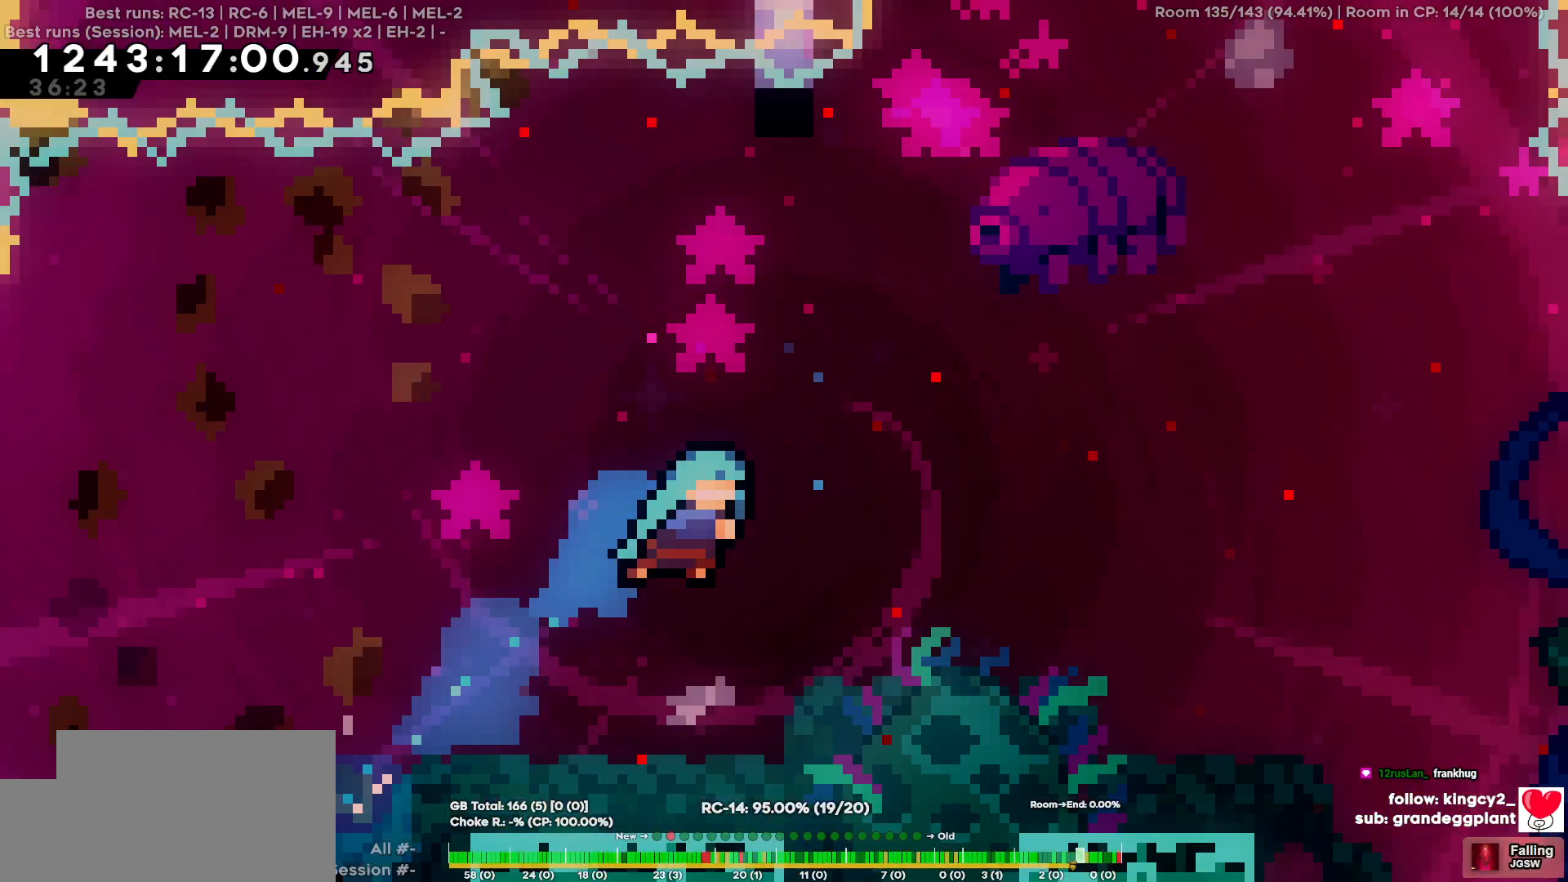
{"keys": [], "events": []}
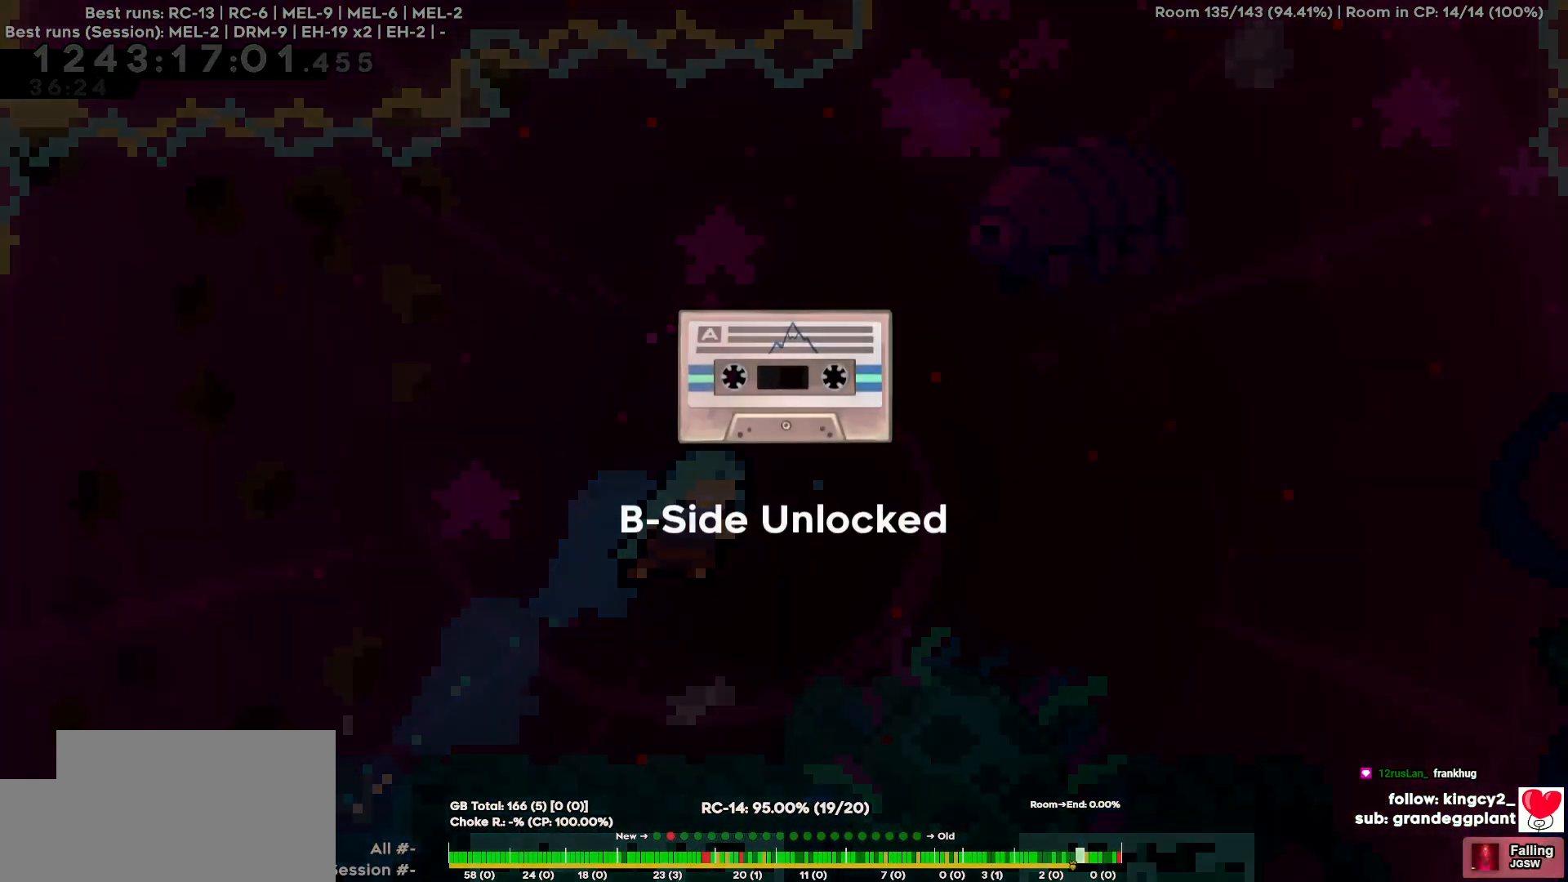
{"keys": [], "events": []}
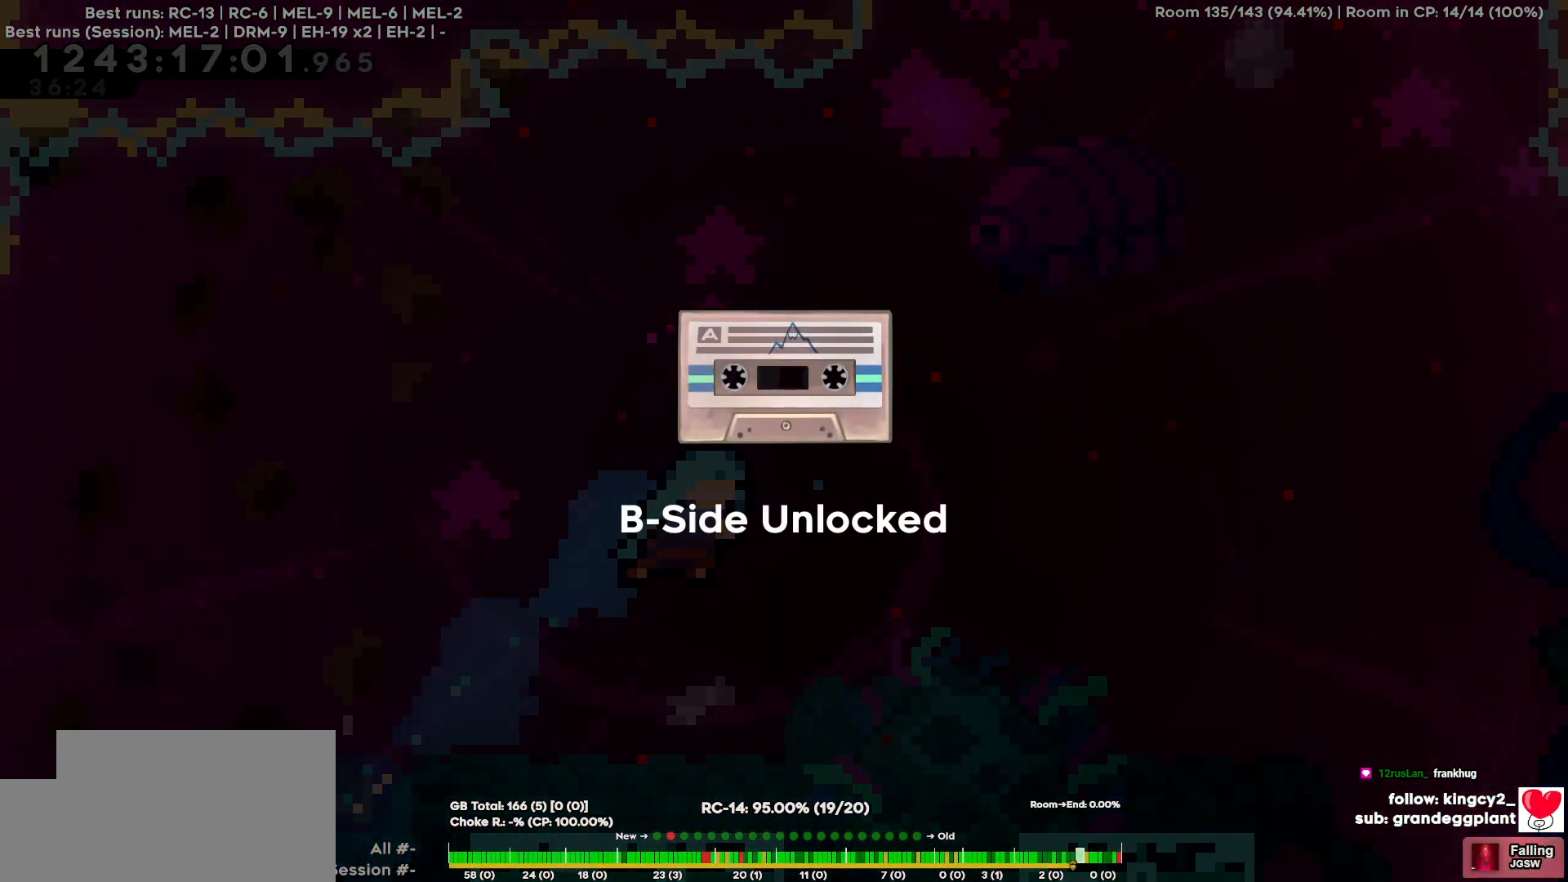
{"keys": [], "events": []}
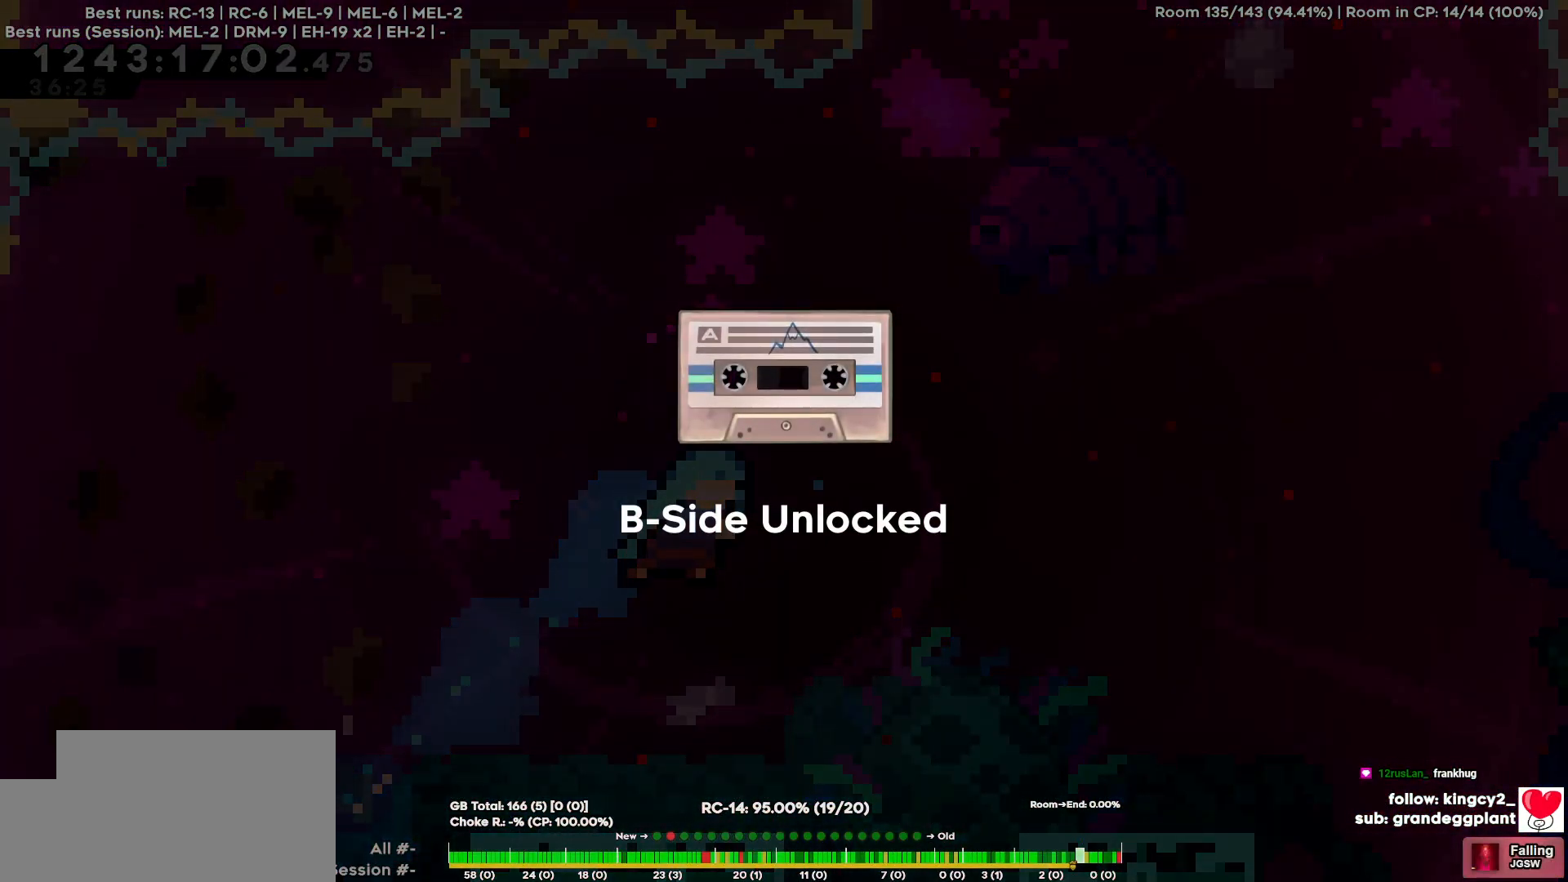
{"keys": [], "events": []}
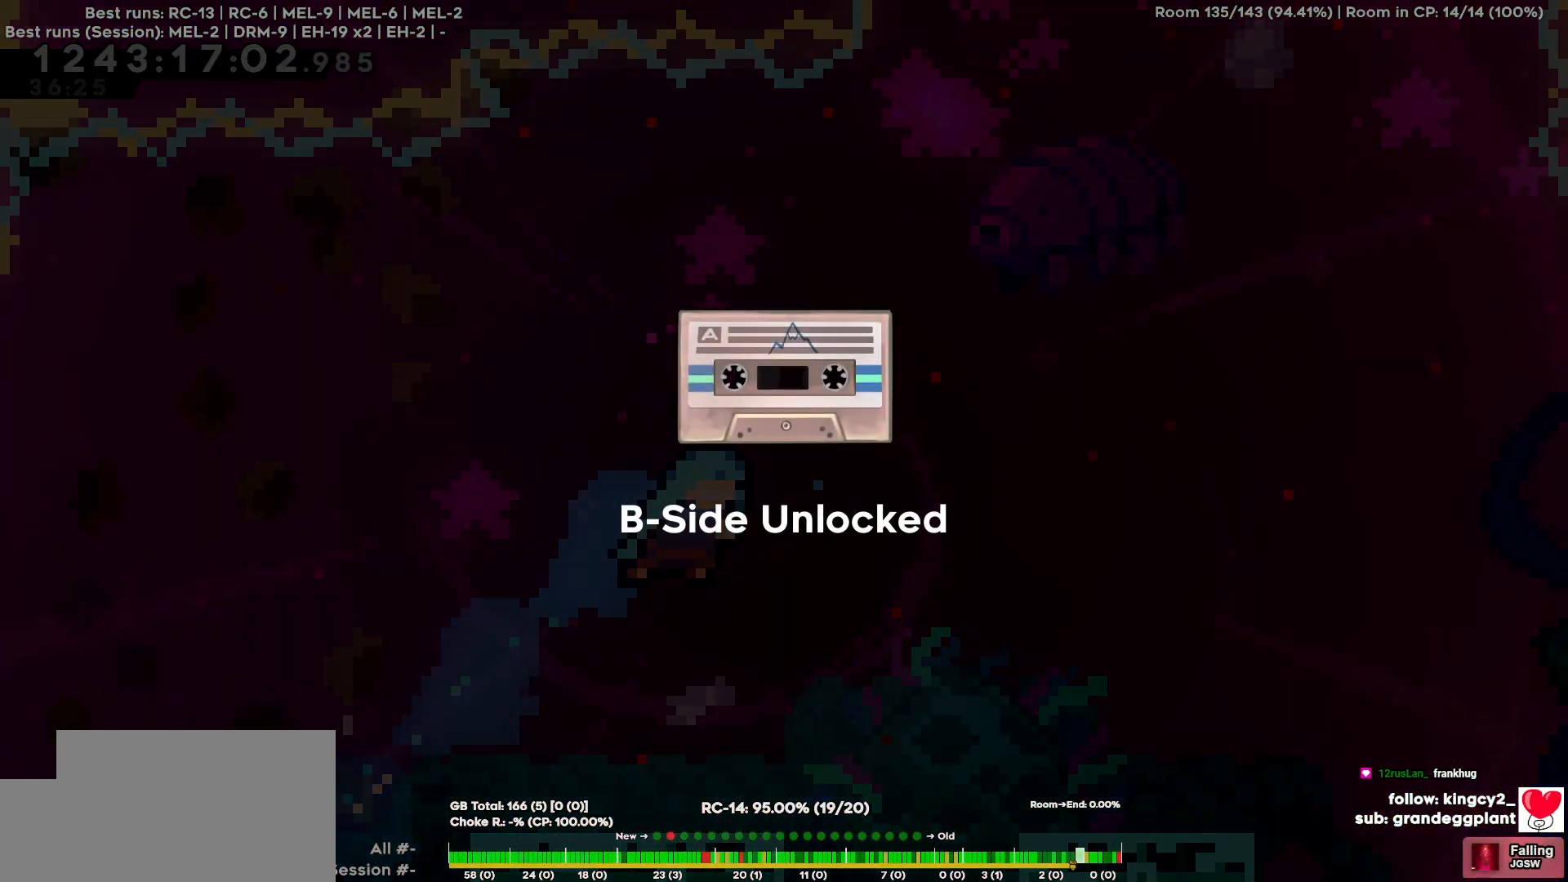
{"keys": [], "events": []}
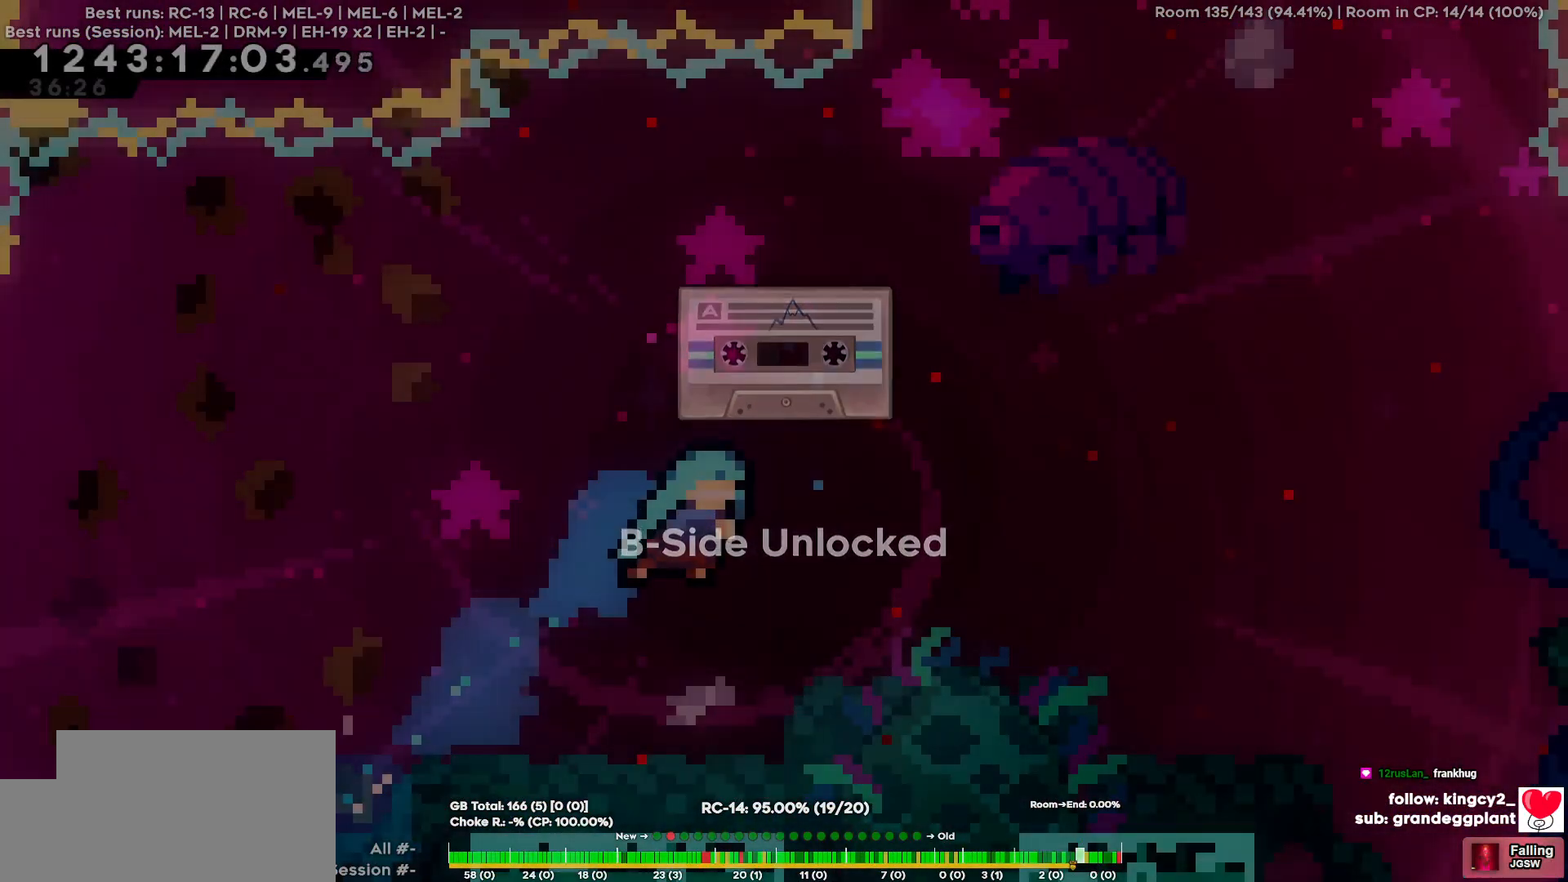
{"keys": [], "events": []}
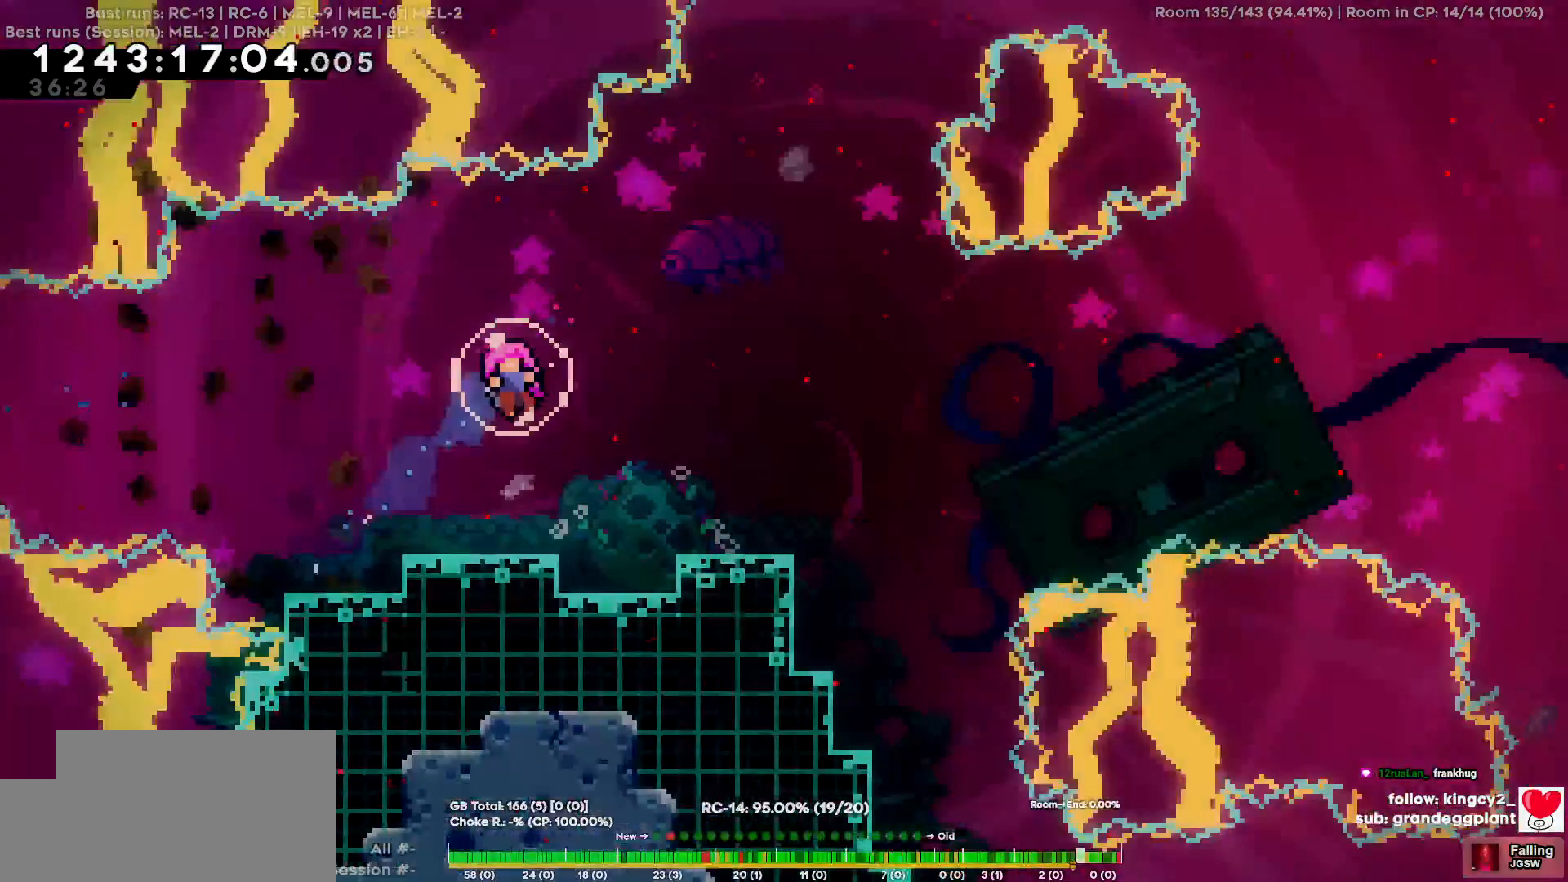
{"keys": [], "events": []}
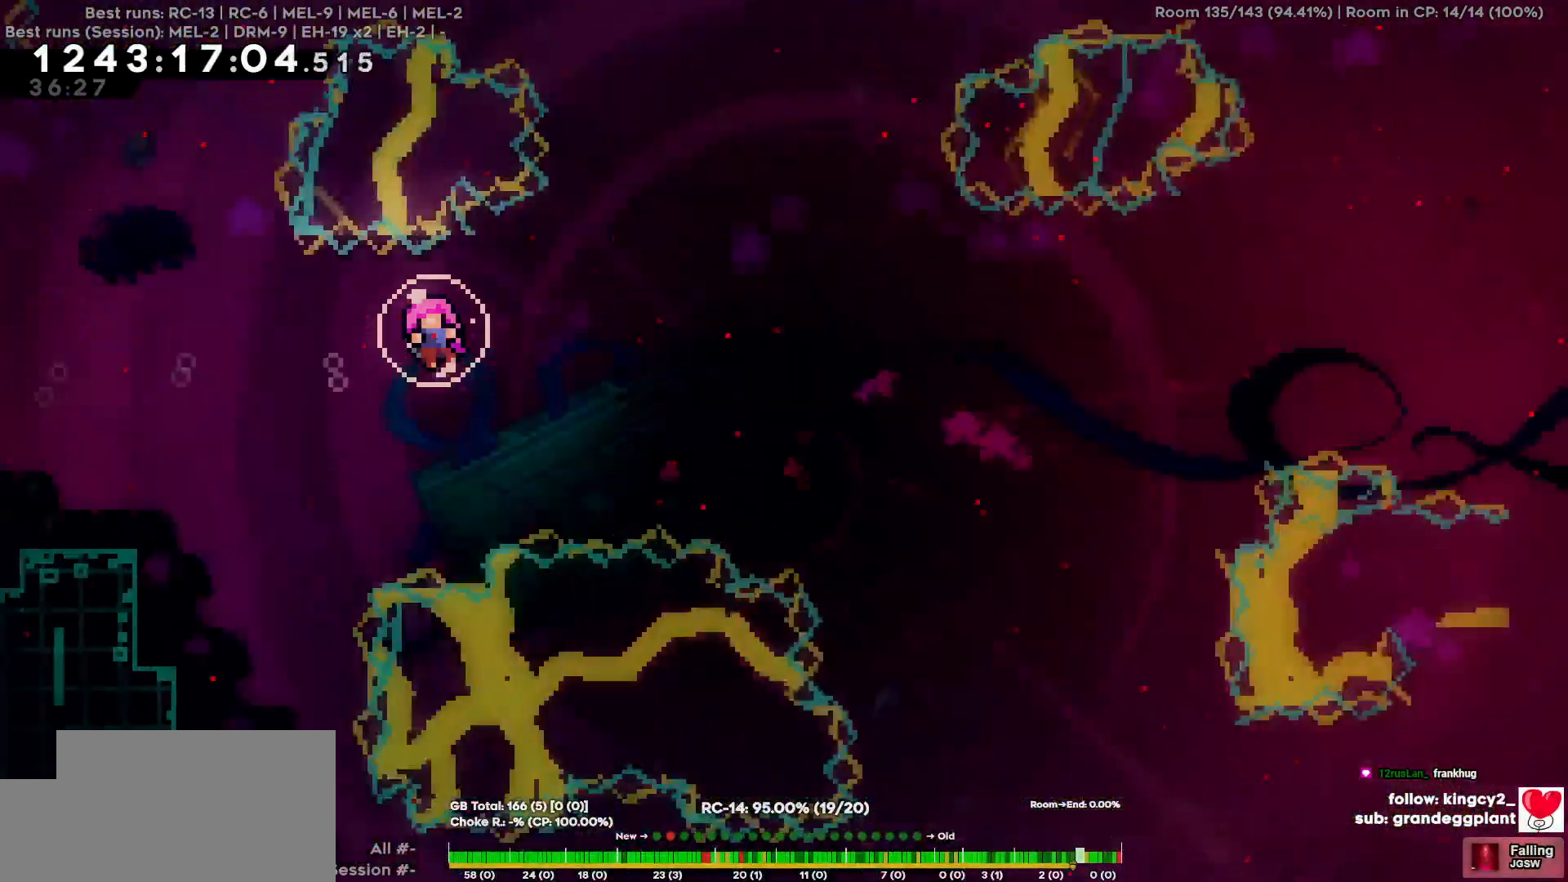
{"keys": [], "events": []}
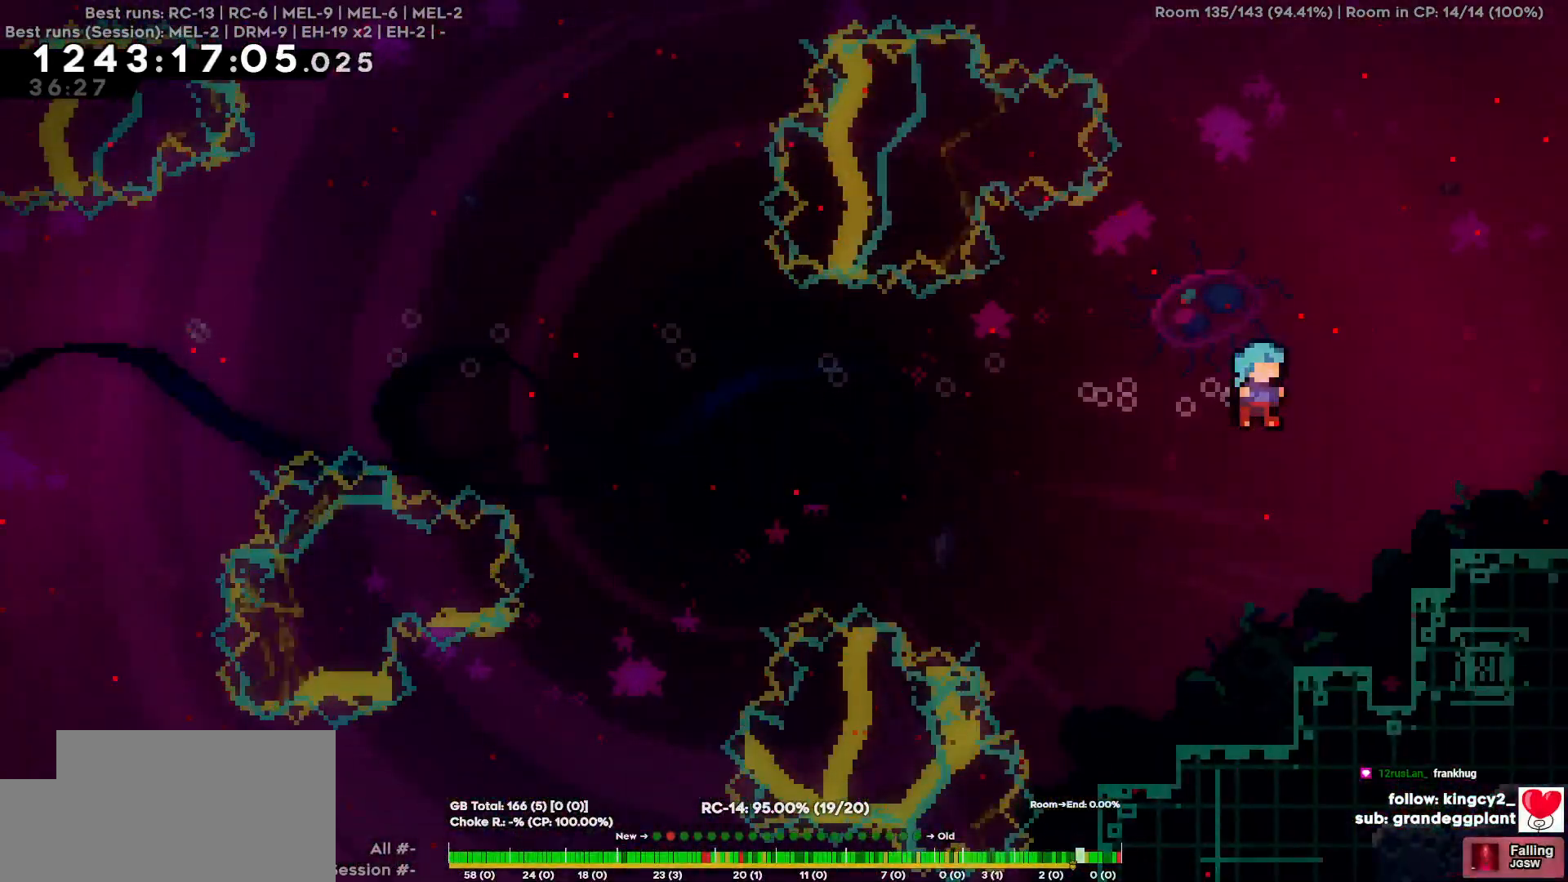
{"keys": [], "events": [[200, "d", "down"], [384, "d", "up"]]}
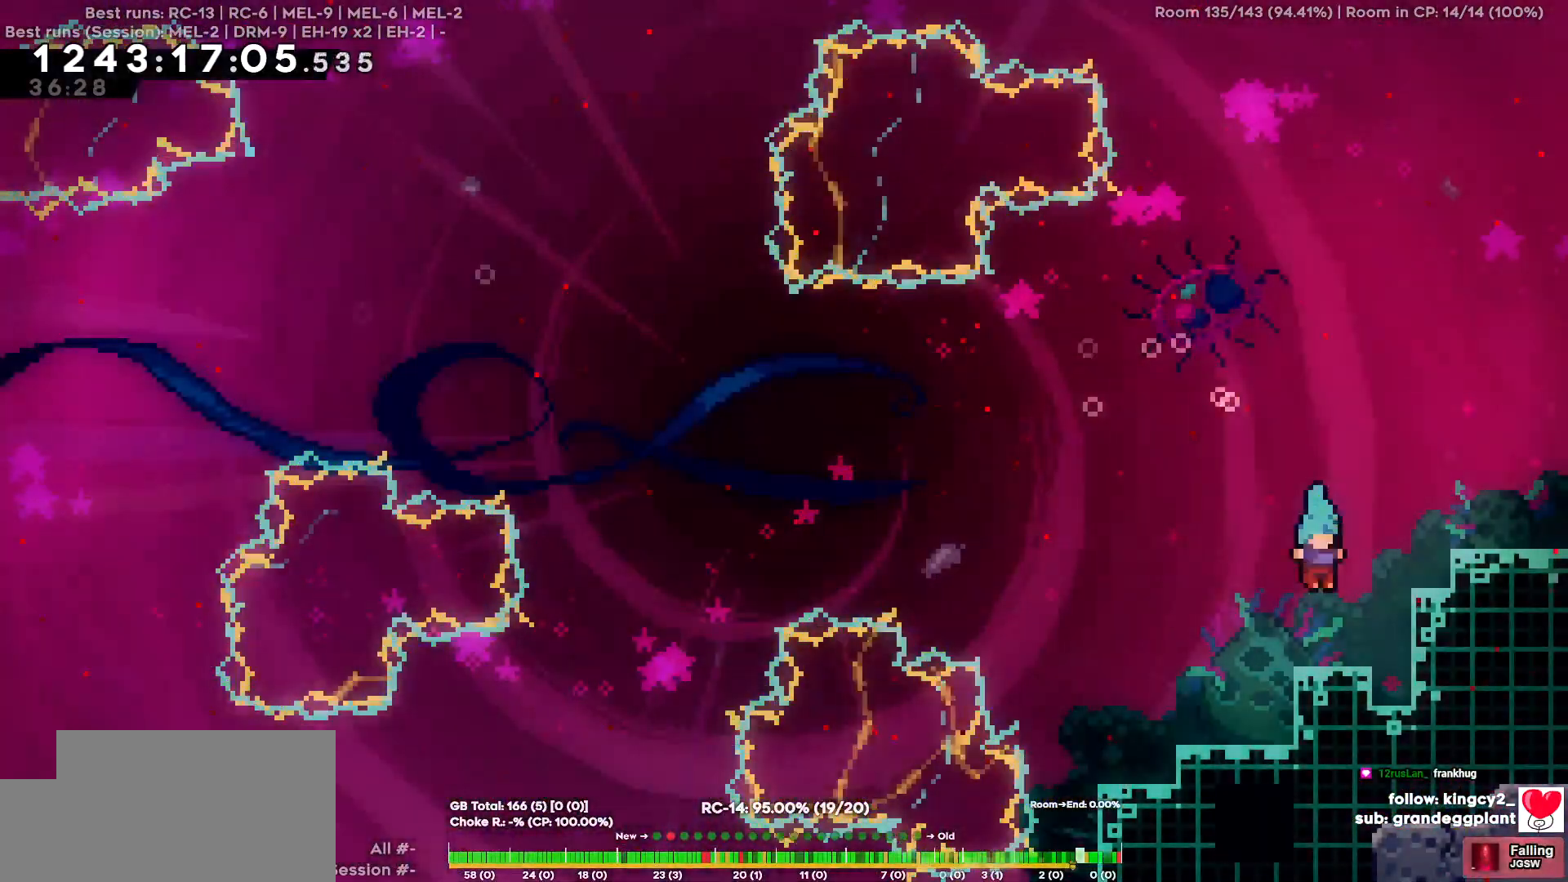
{"keys": ["d"], "events": [[167, "d", "down"]]}
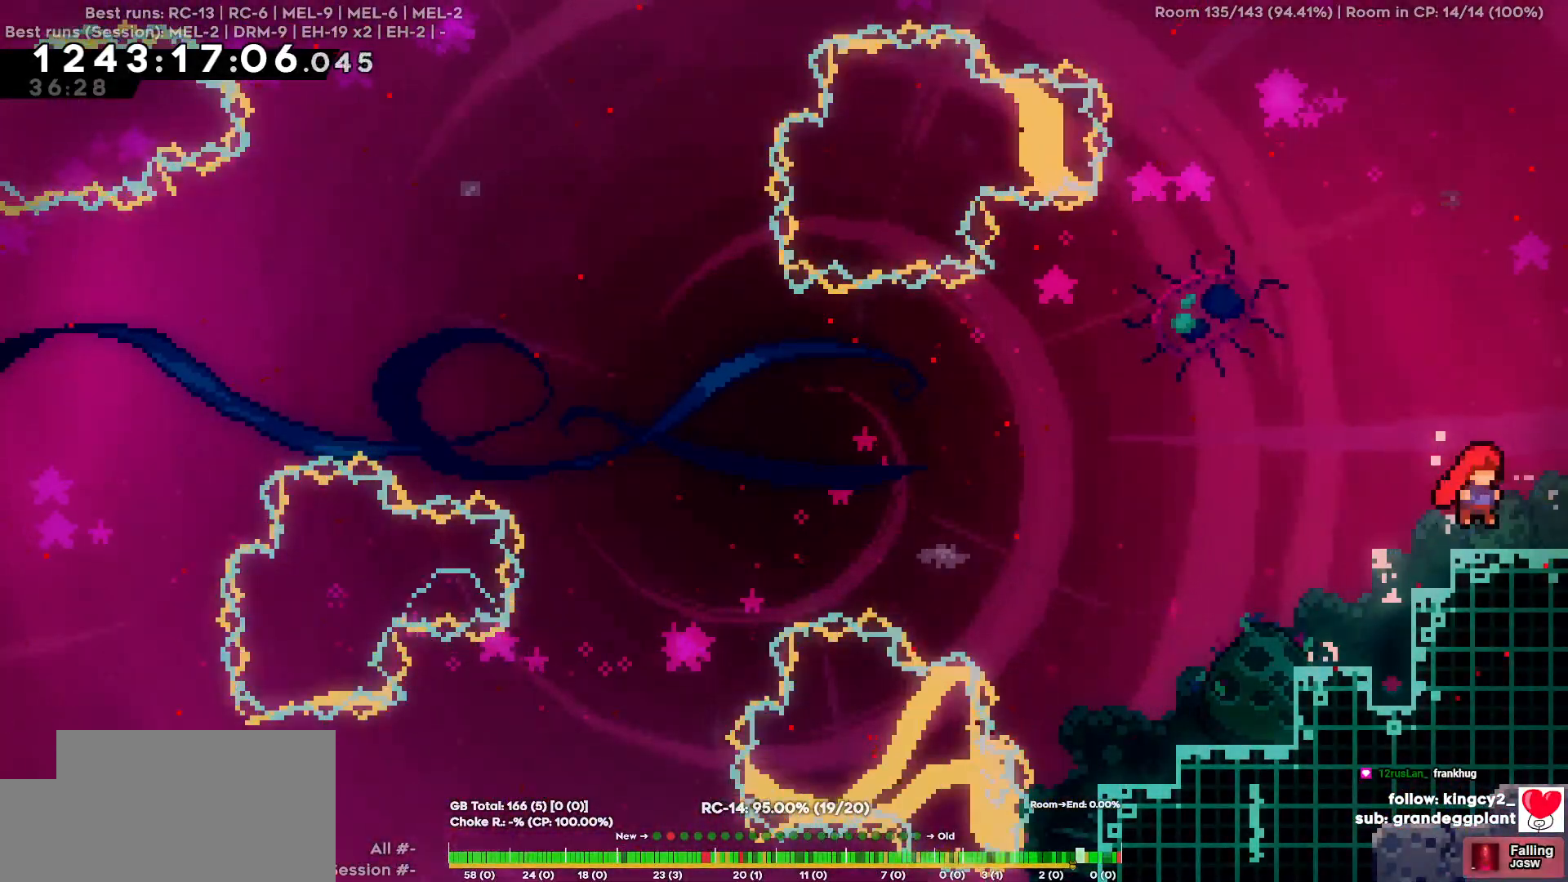
{"keys": ["d"], "events": []}
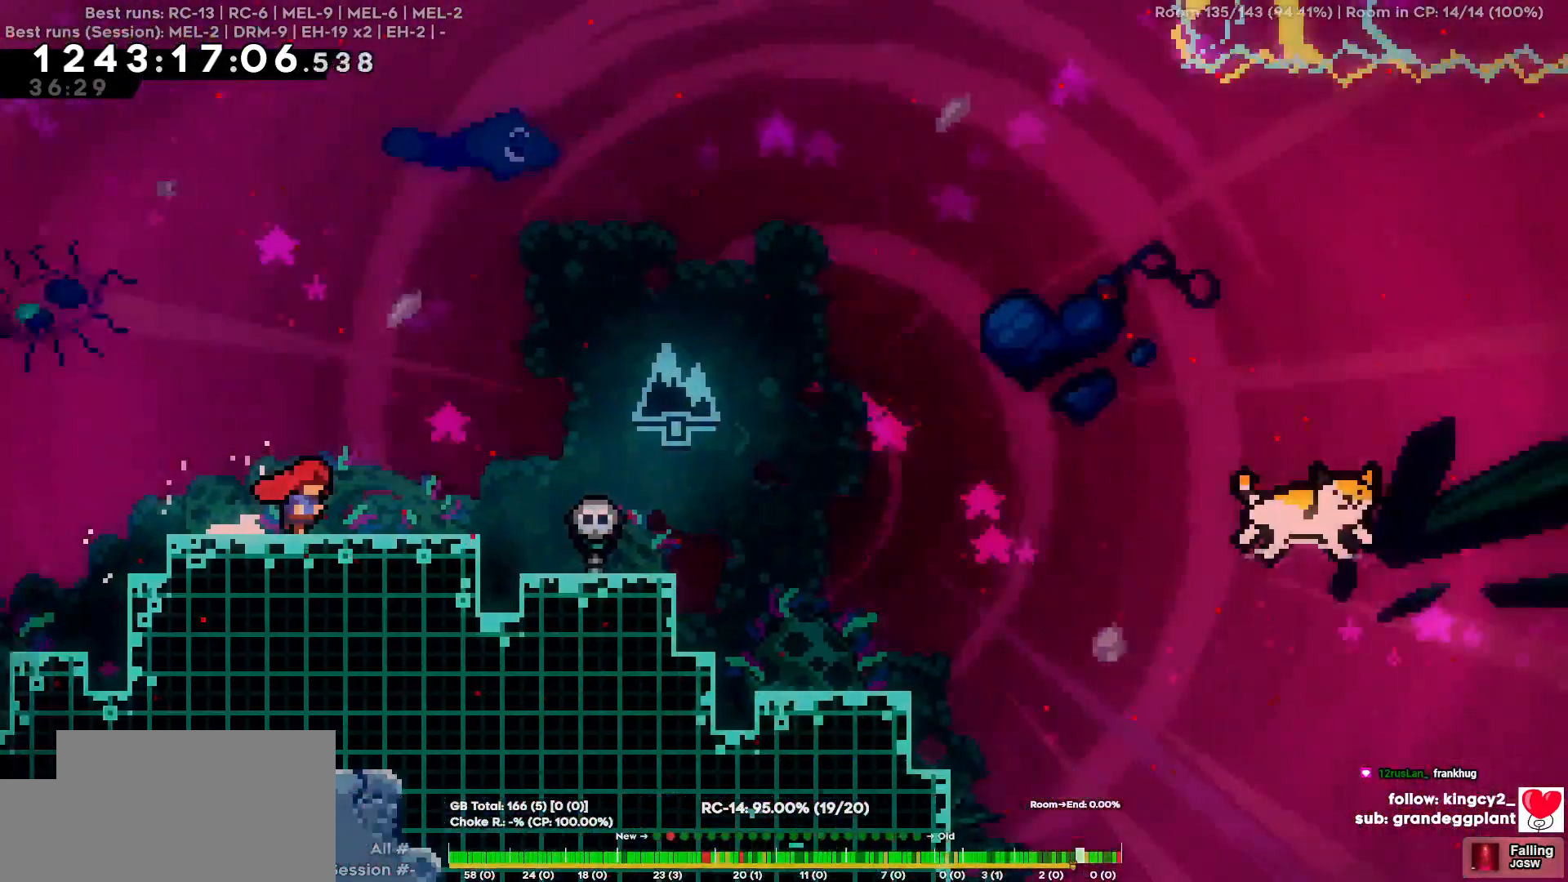
{"keys": ["d"], "events": []}
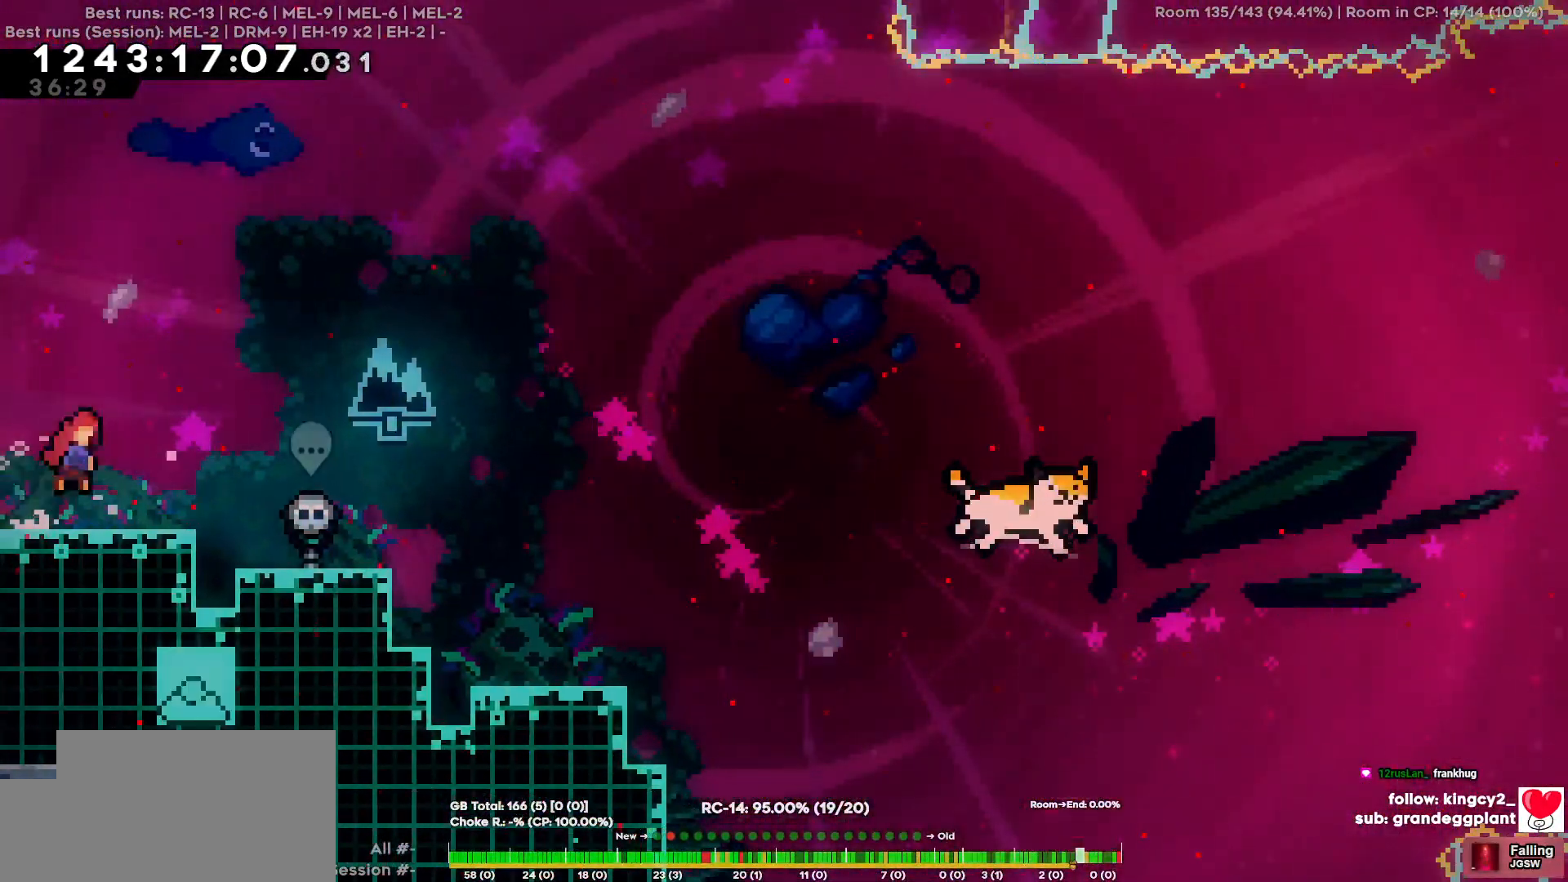
{"keys": ["d"], "events": []}
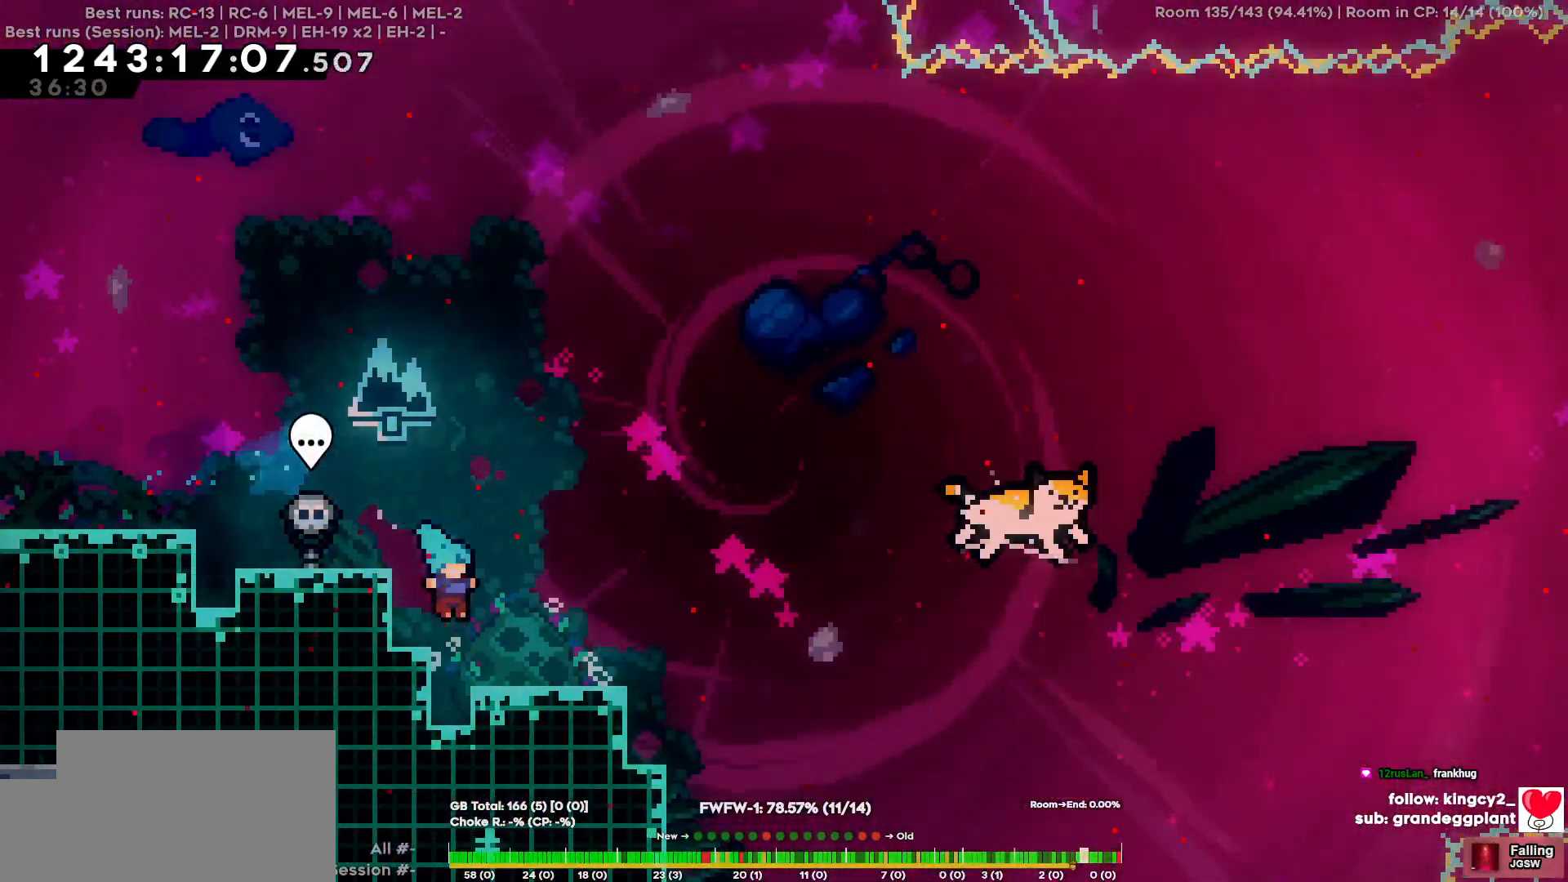
{"keys": [], "events": [[417, "d", "up"]]}
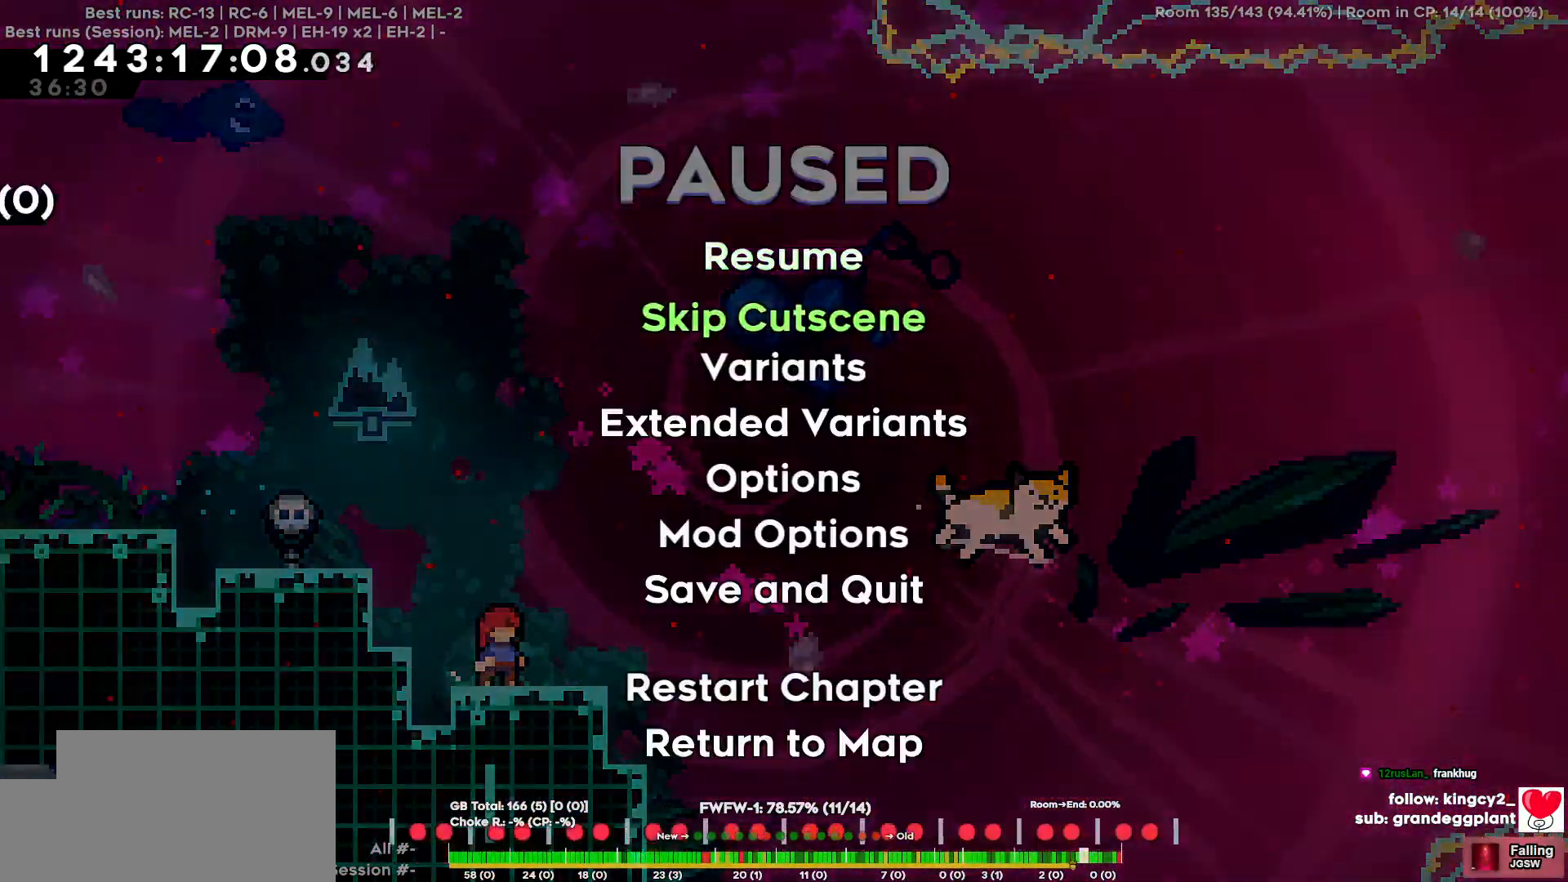
{"keys": [], "events": [[17, "s", "down"], [100, "s", "up"]]}
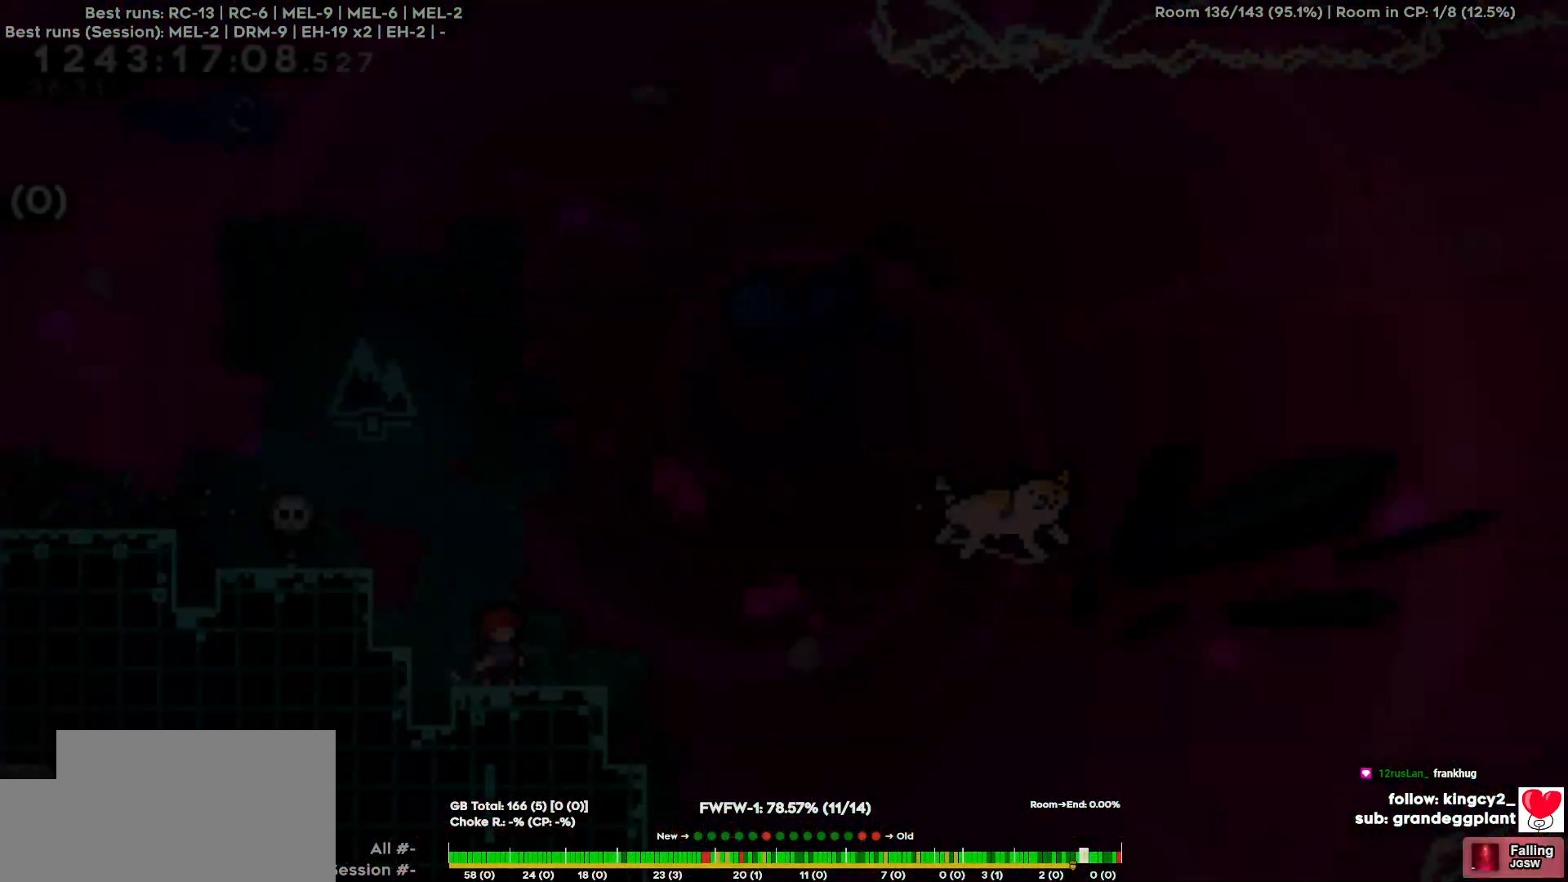
{"keys": ["d", "s"], "events": [[267, "a", "down"], [350, "a", "up"], [400, "d", "down"], [400, "s", "down"]]}
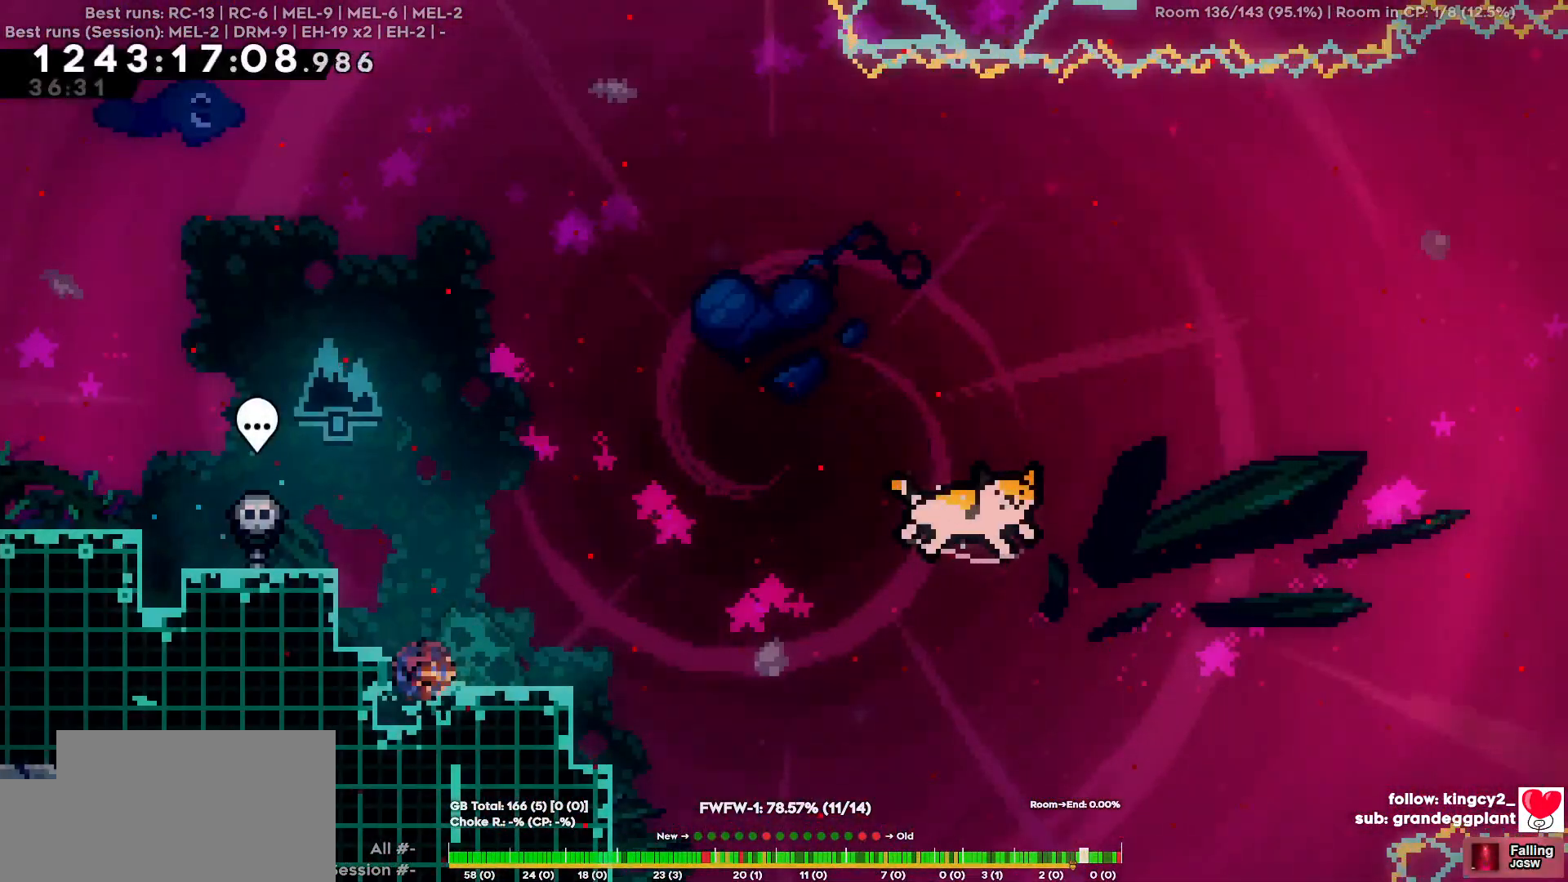
{"keys": ["a", "w"], "events": [[184, "s", "up"], [467, "a", "down"], [467, "d", "up"], [467, "w", "down"]]}
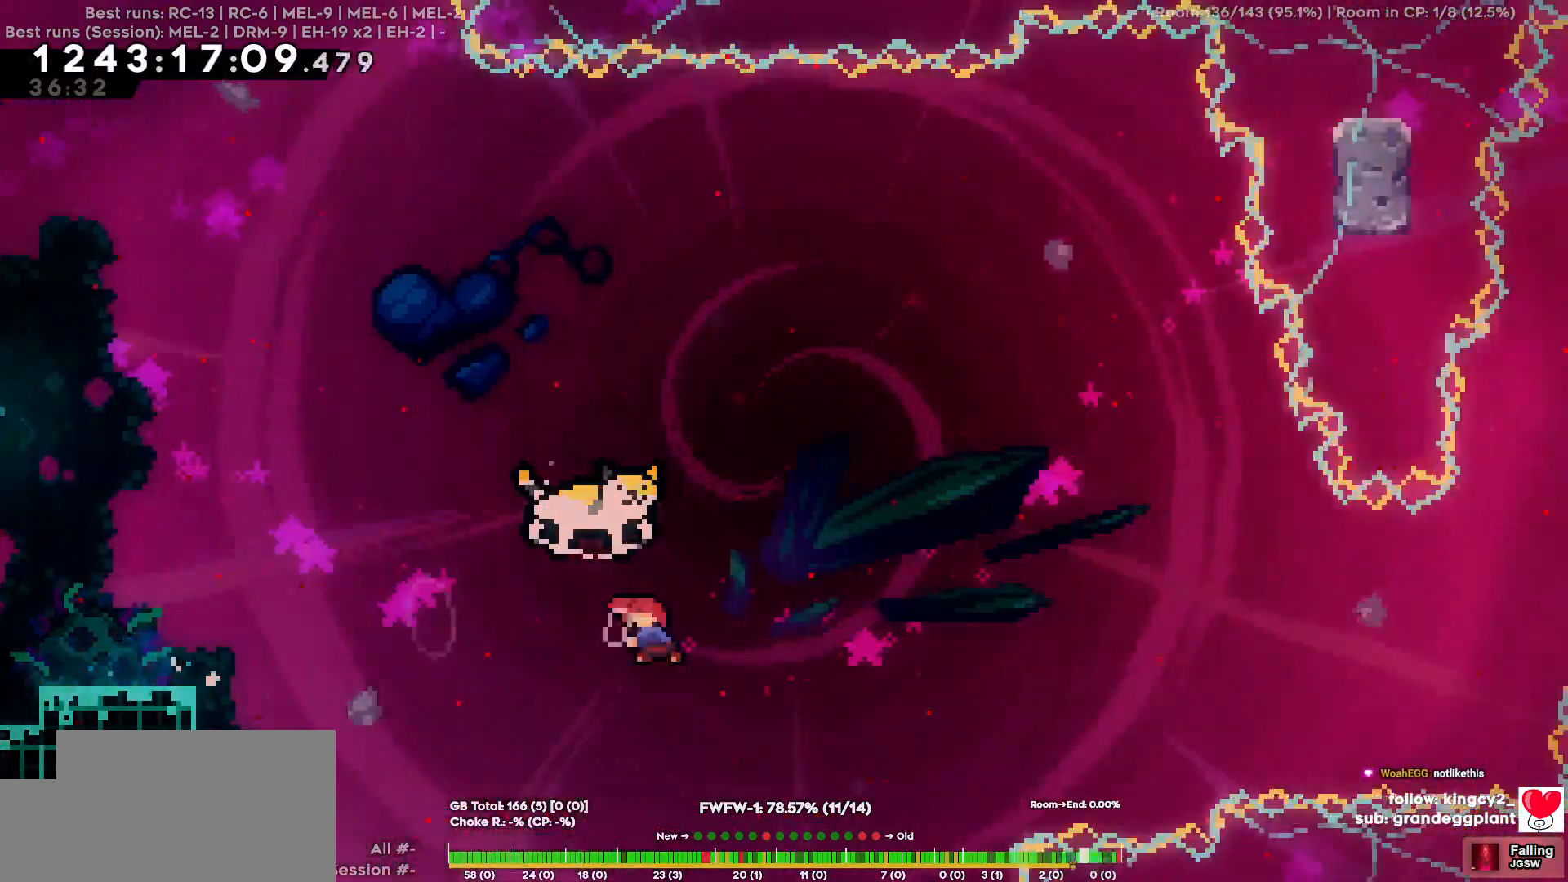
{"keys": ["a"], "events": [[200, "w", "up"]]}
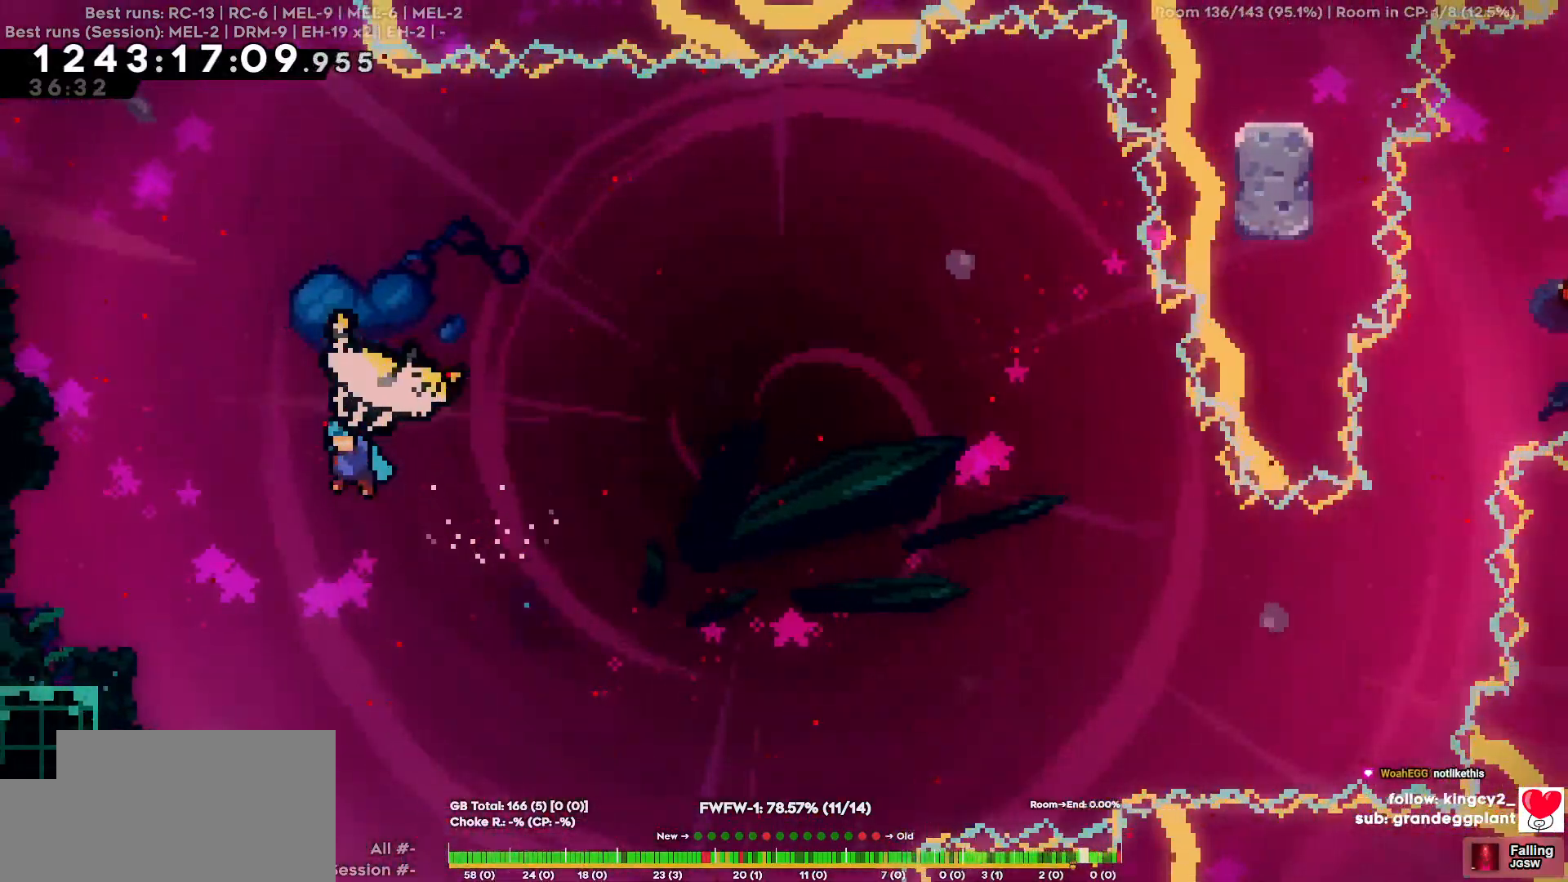
{"keys": ["a", "s"], "events": [[217, "s", "down"]]}
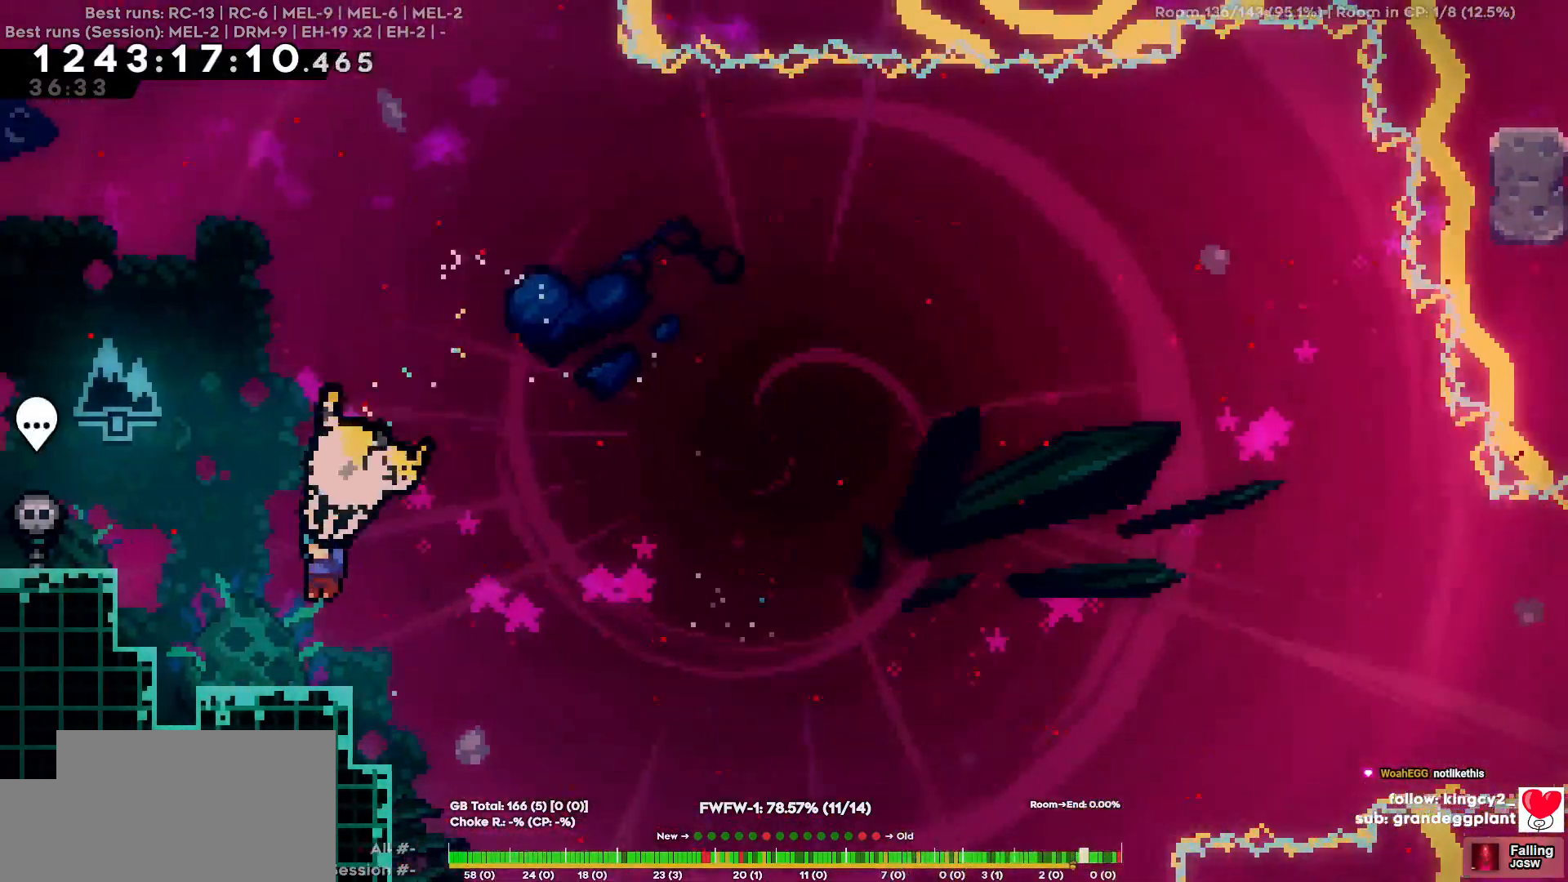
{"keys": ["a"], "events": [[184, "a", "up"], [184, "s", "up"], [400, "a", "down"]]}
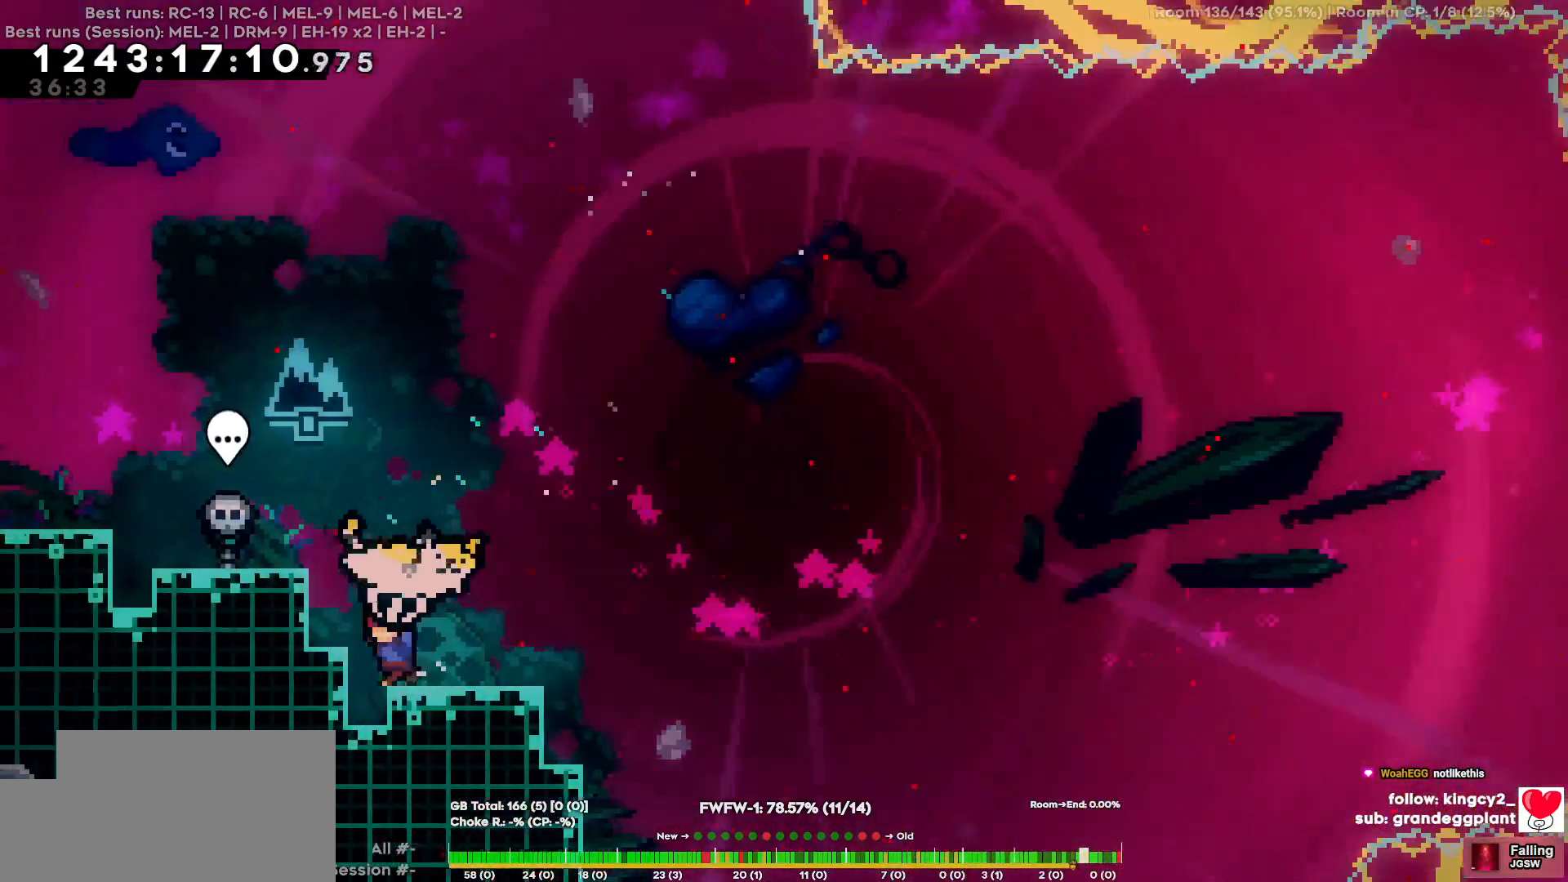
{"keys": [], "events": [[17, "a", "up"], [384, "d", "down"], [434, "d", "up"]]}
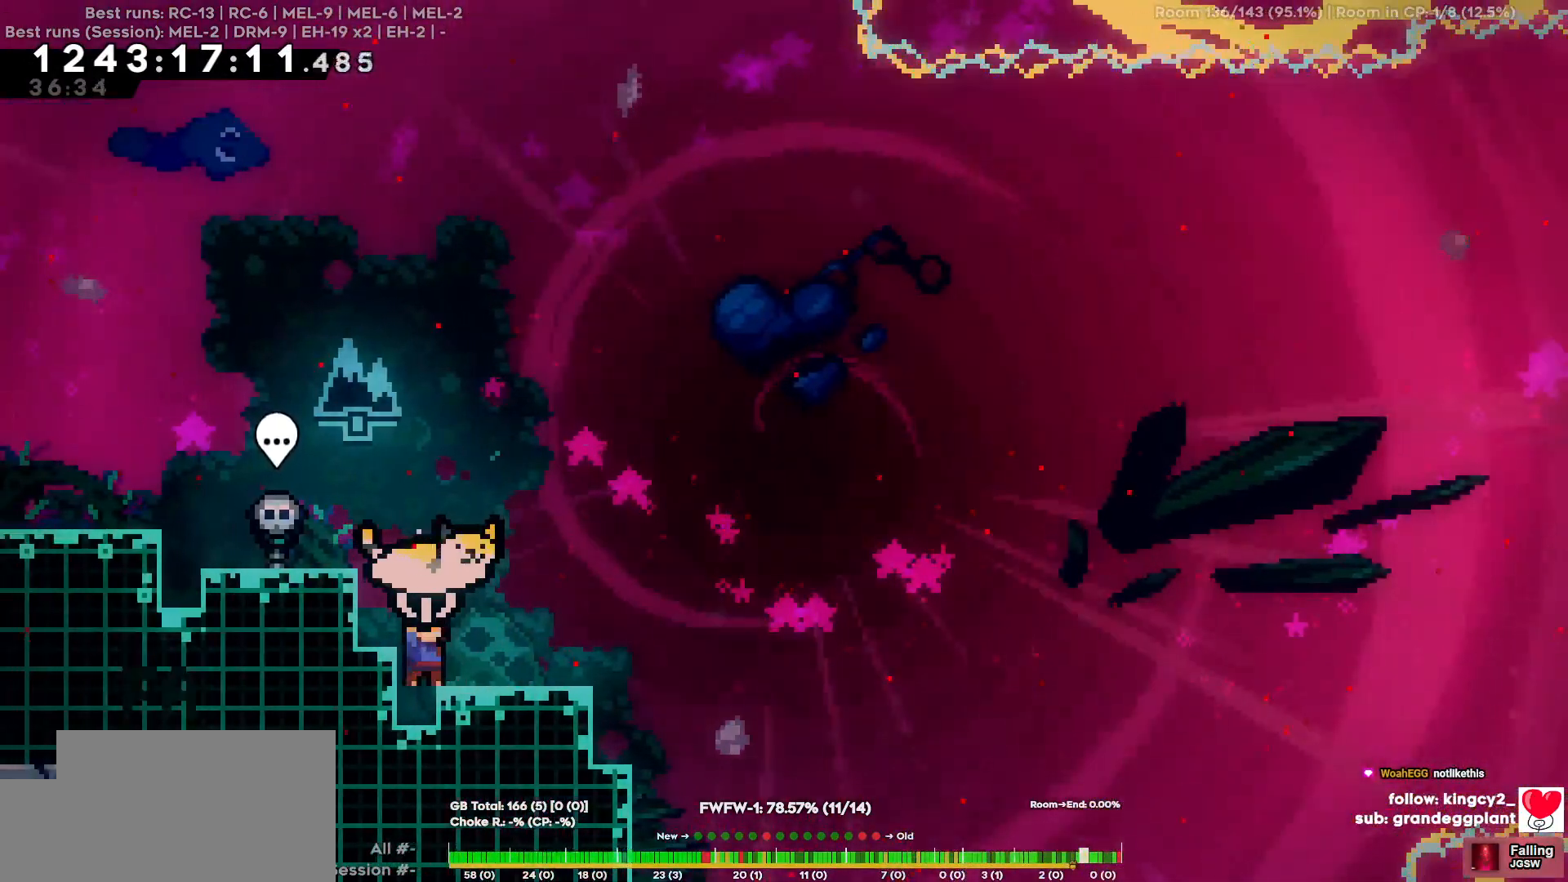
{"keys": [], "events": []}
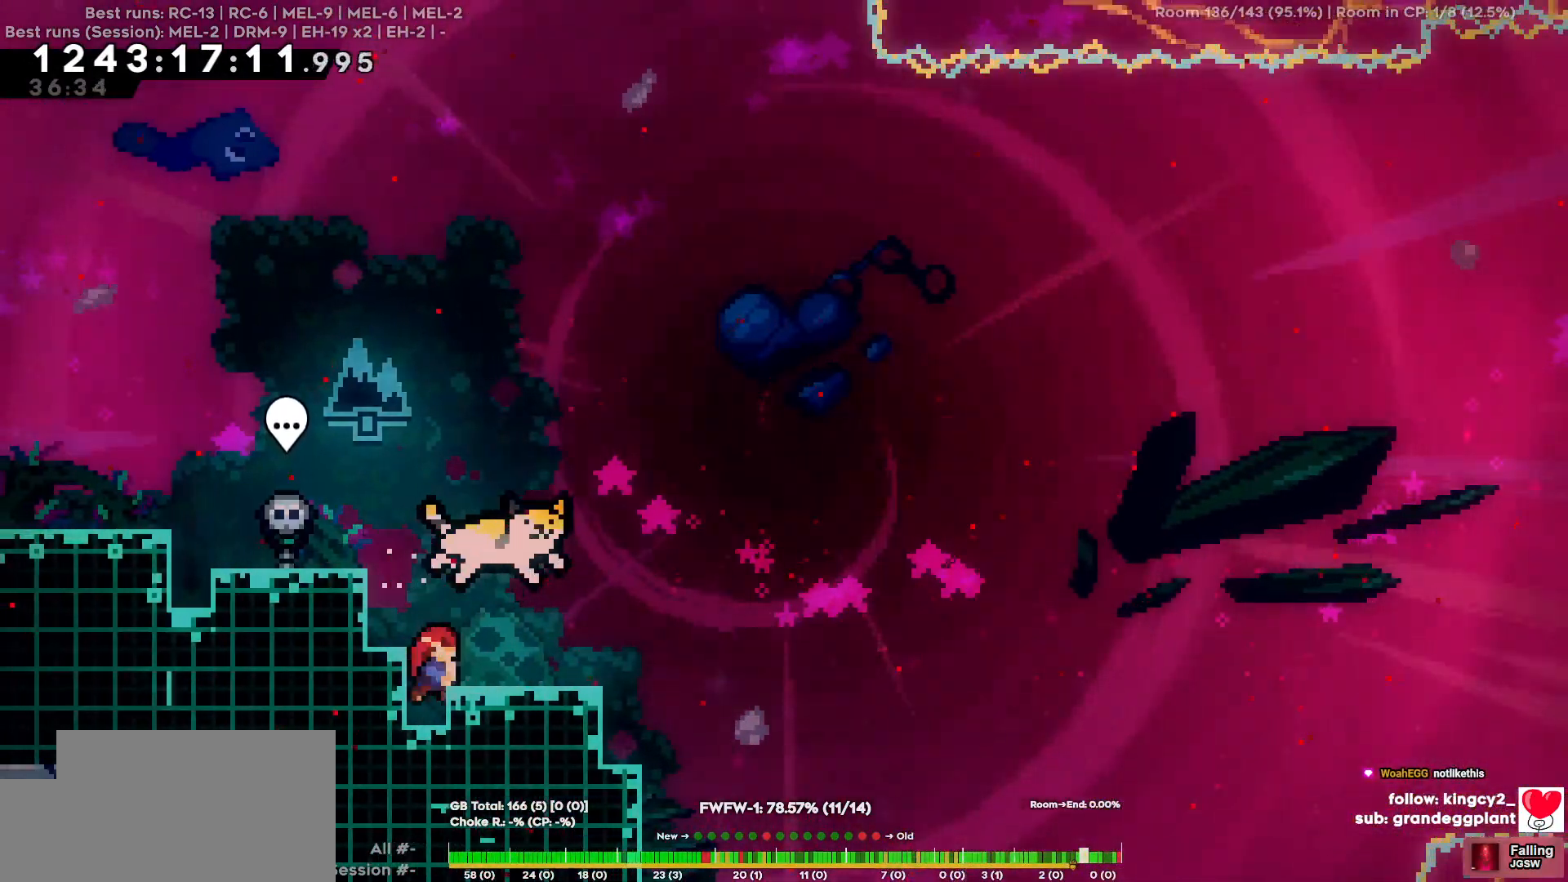
{"keys": [], "events": [[134, "d", "down"], [317, "d", "up"]]}
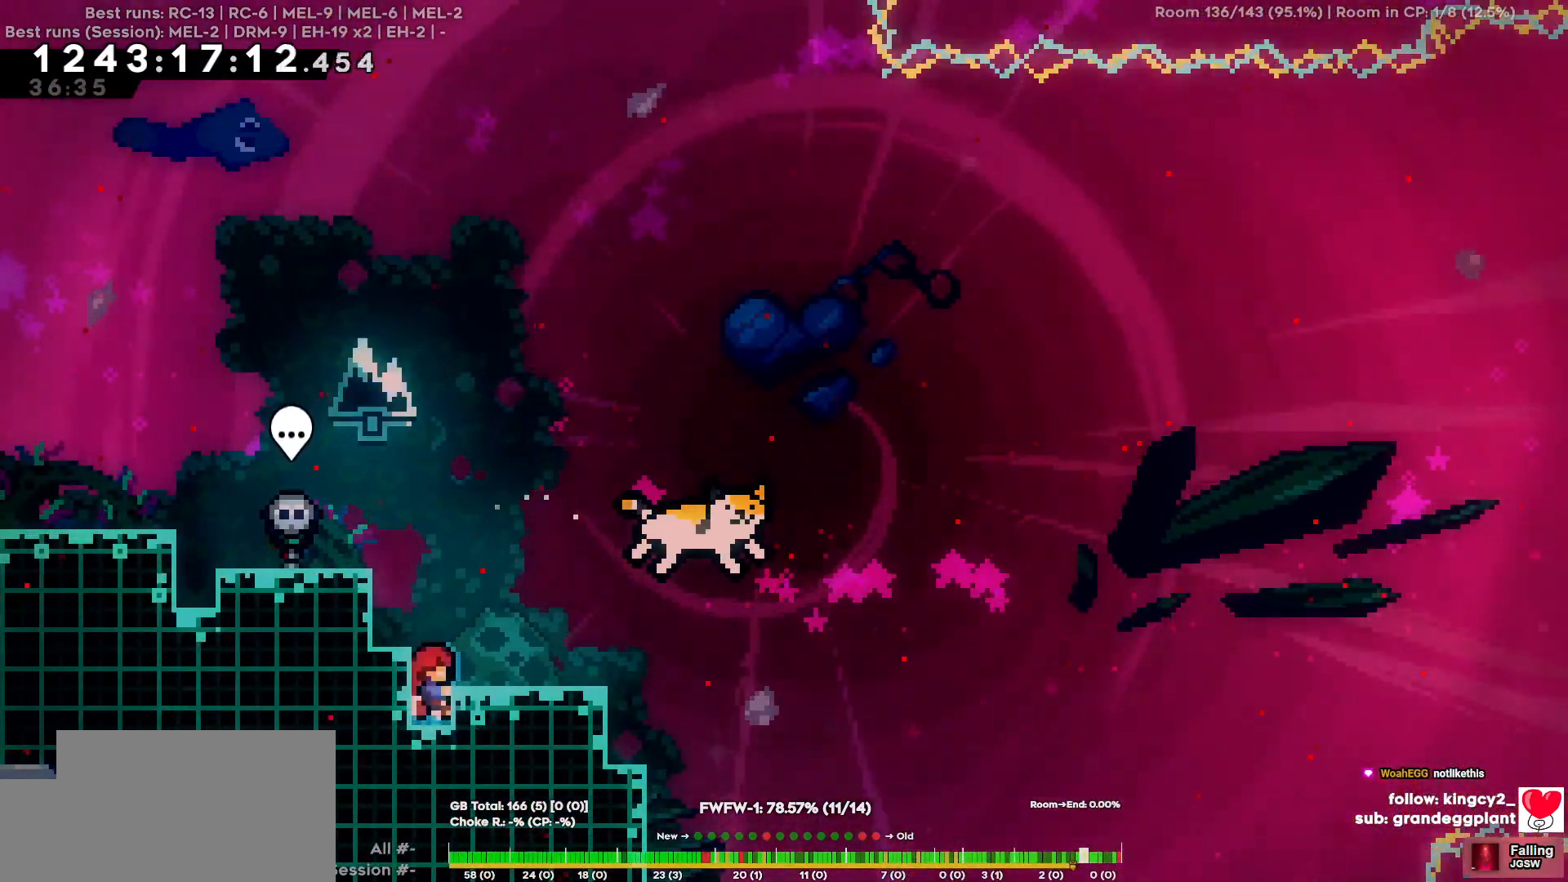
{"keys": ["d", "s"], "events": [[100, "d", "down"], [250, "d", "up"], [384, "d", "down"], [384, "s", "down"]]}
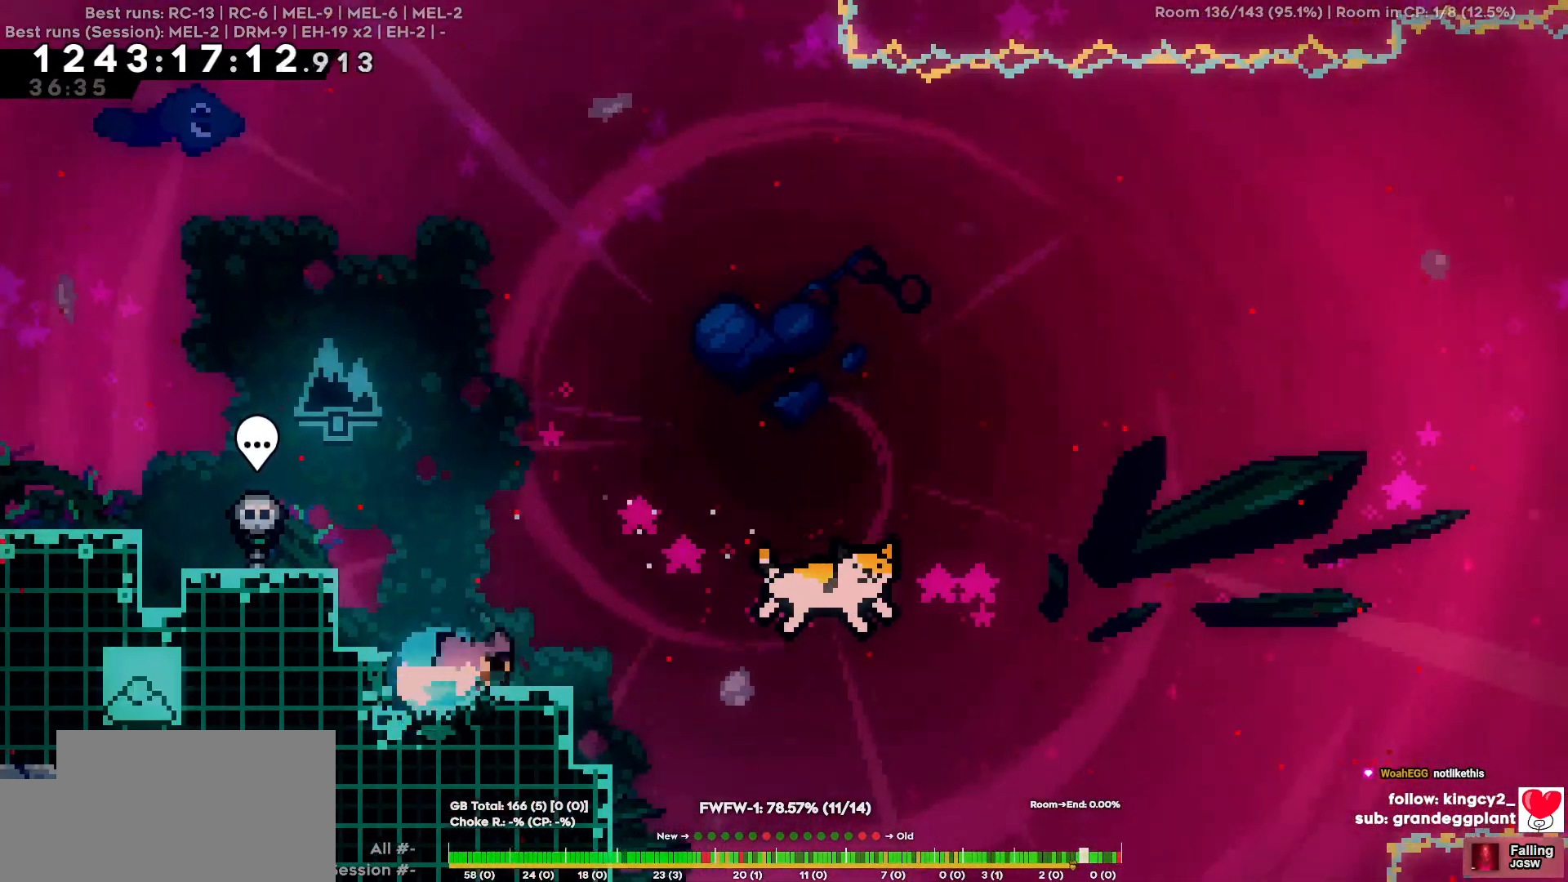
{"keys": ["a", "w"], "events": [[117, "s", "up"], [300, "d", "up"], [500, "a", "down"], [500, "w", "down"]]}
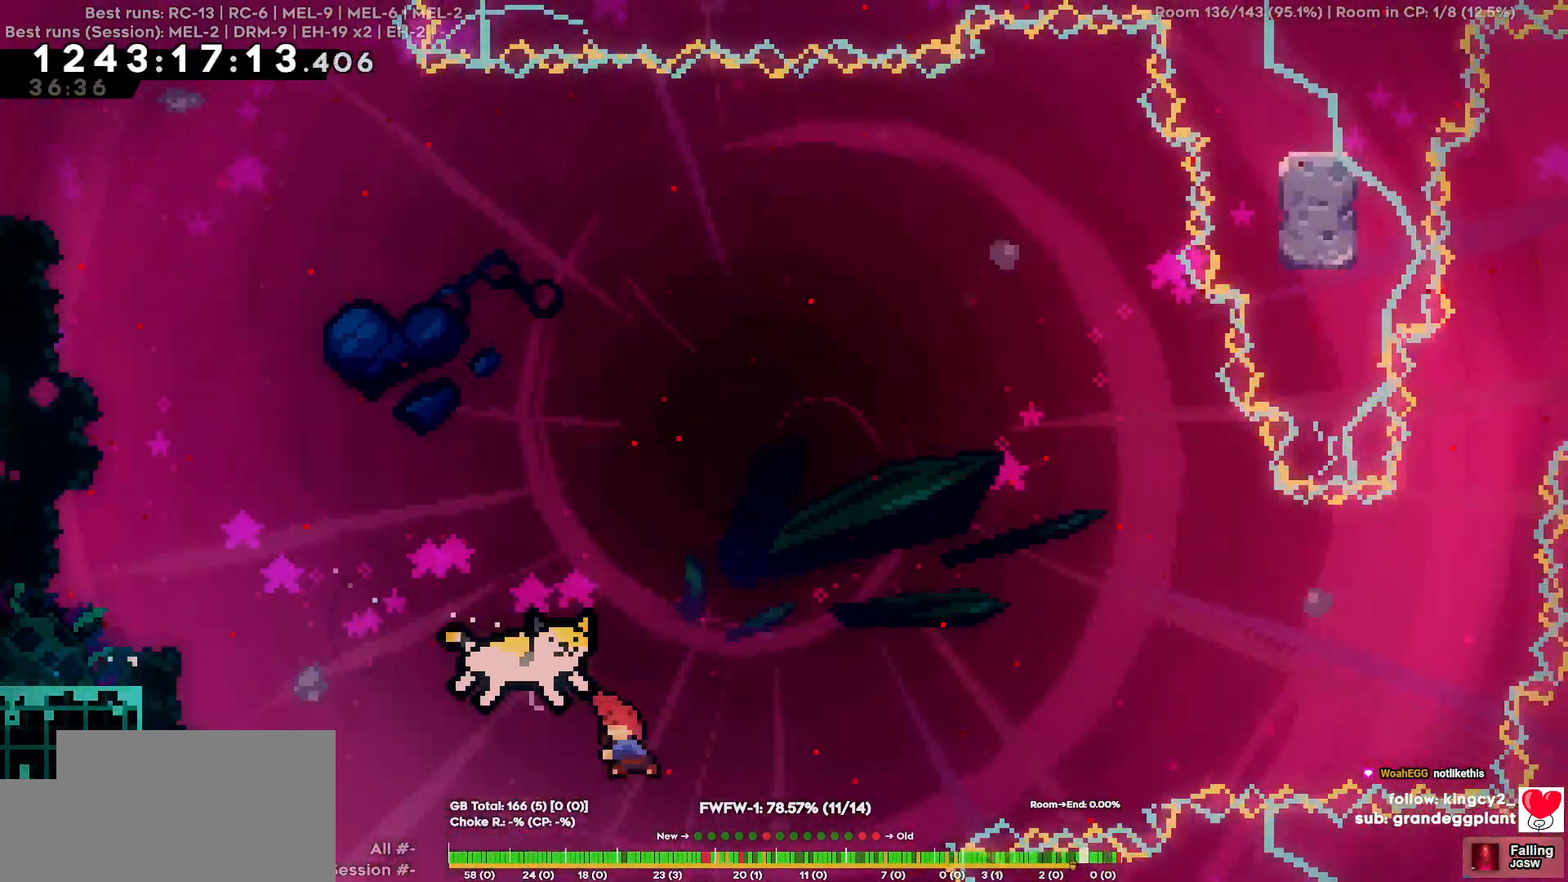
{"keys": ["a", "w"], "events": []}
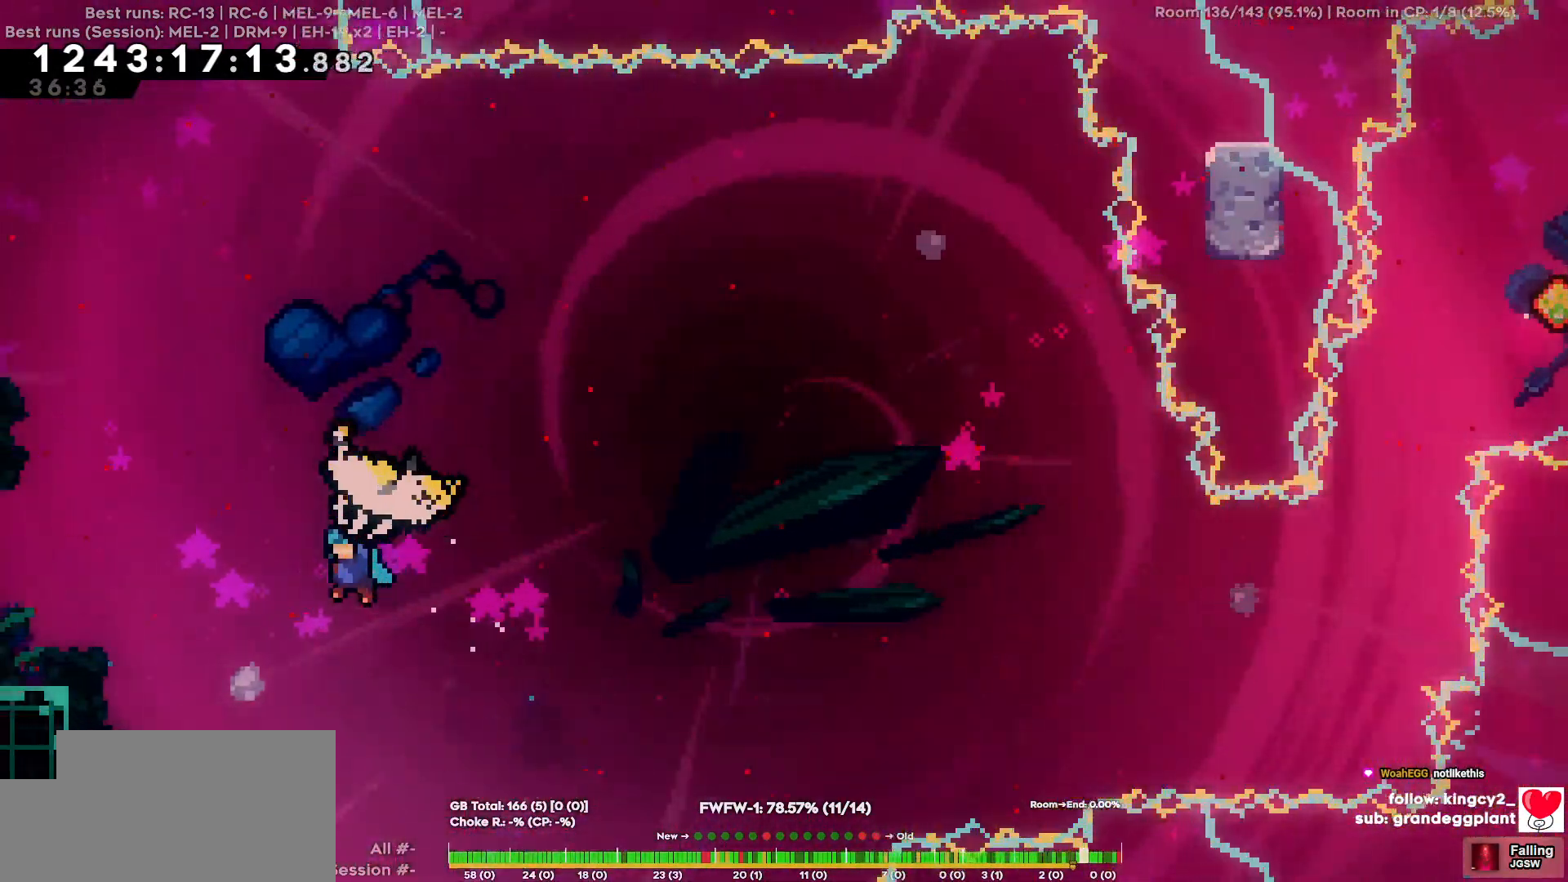
{"keys": ["a"], "events": [[17, "w", "up"]]}
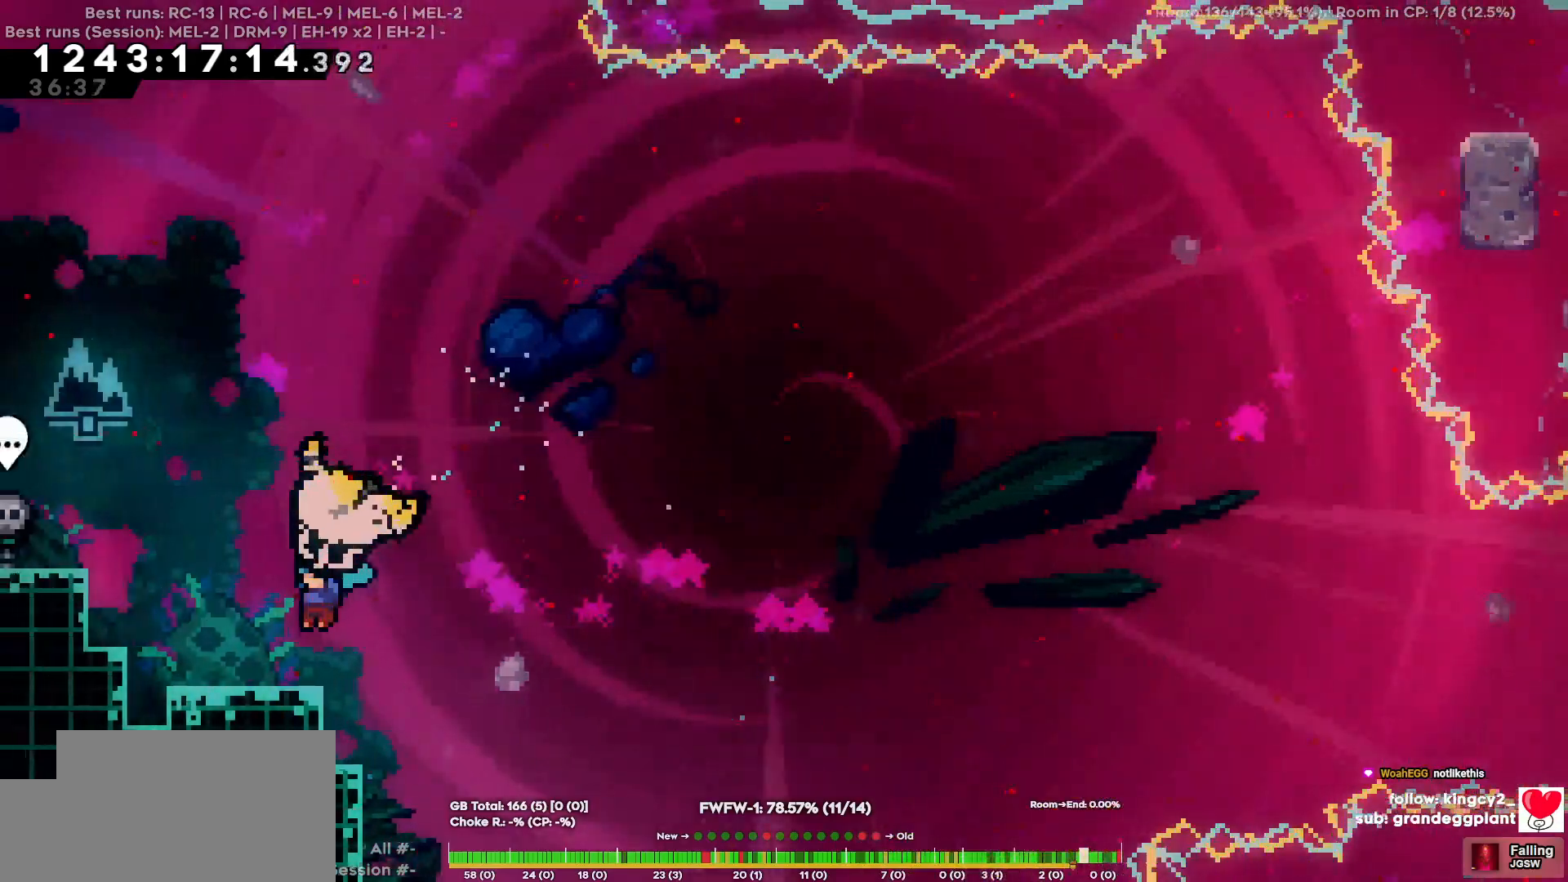
{"keys": ["a"], "events": [[67, "a", "up"], [384, "a", "down"]]}
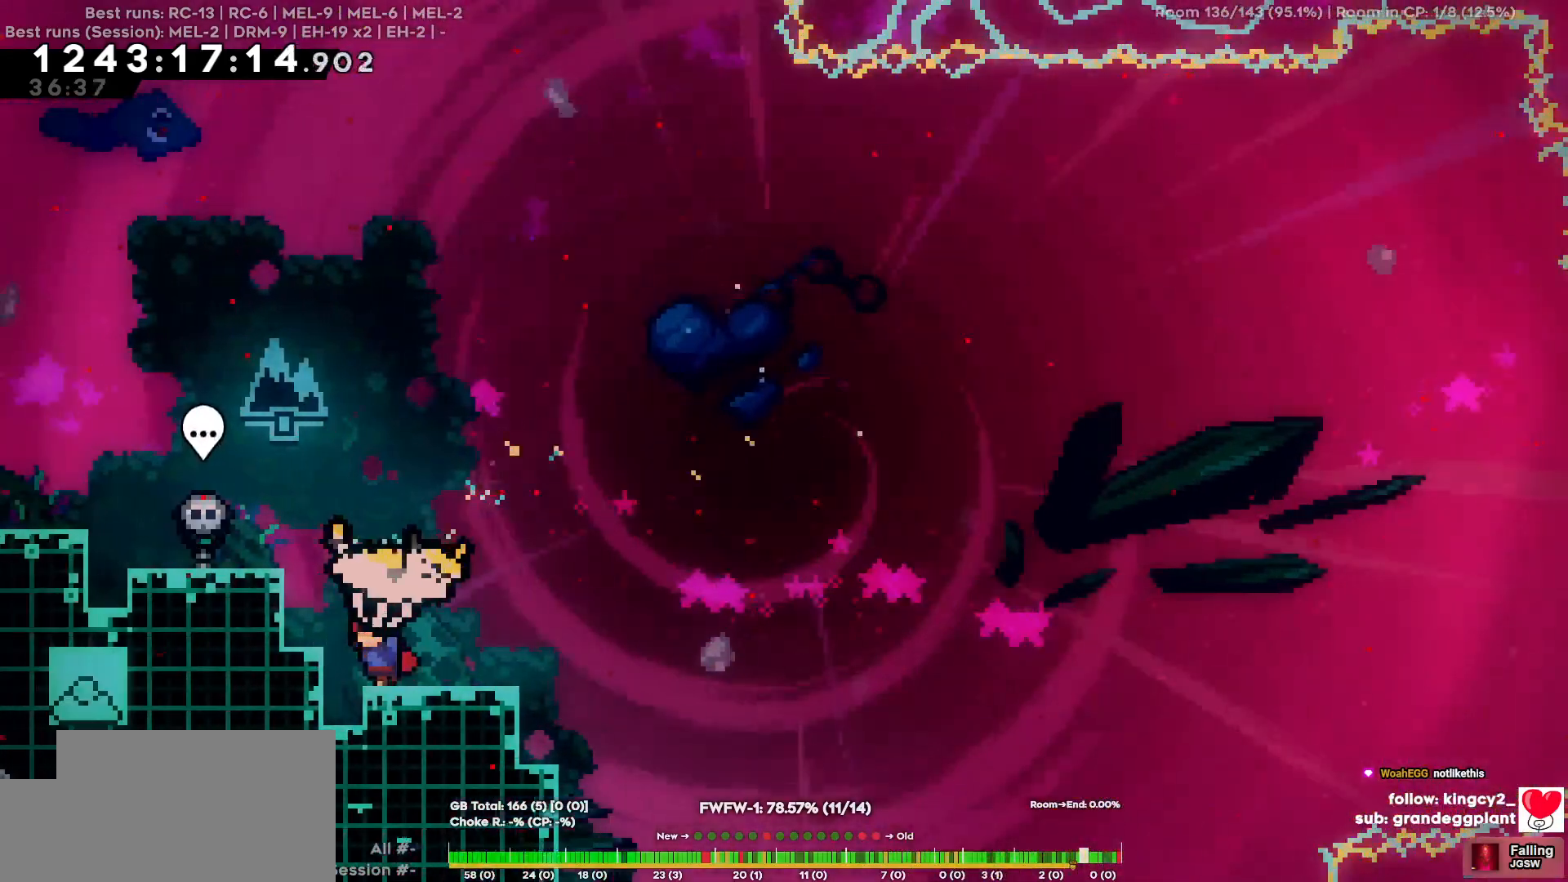
{"keys": [], "events": [[184, "a", "up"], [417, "d", "down"], [467, "d", "up"]]}
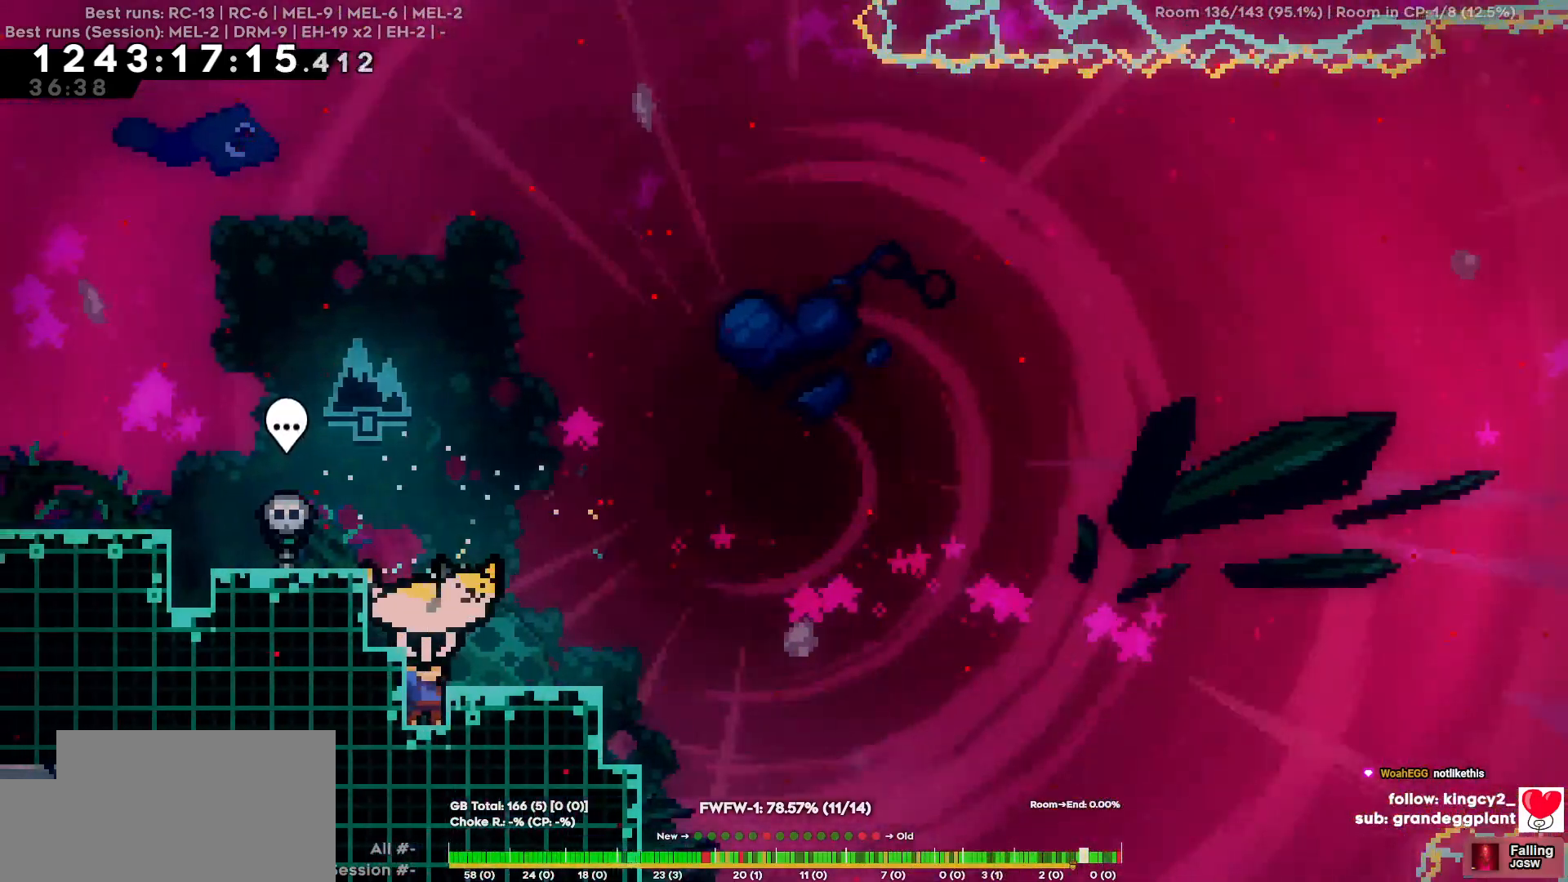
{"keys": [], "events": []}